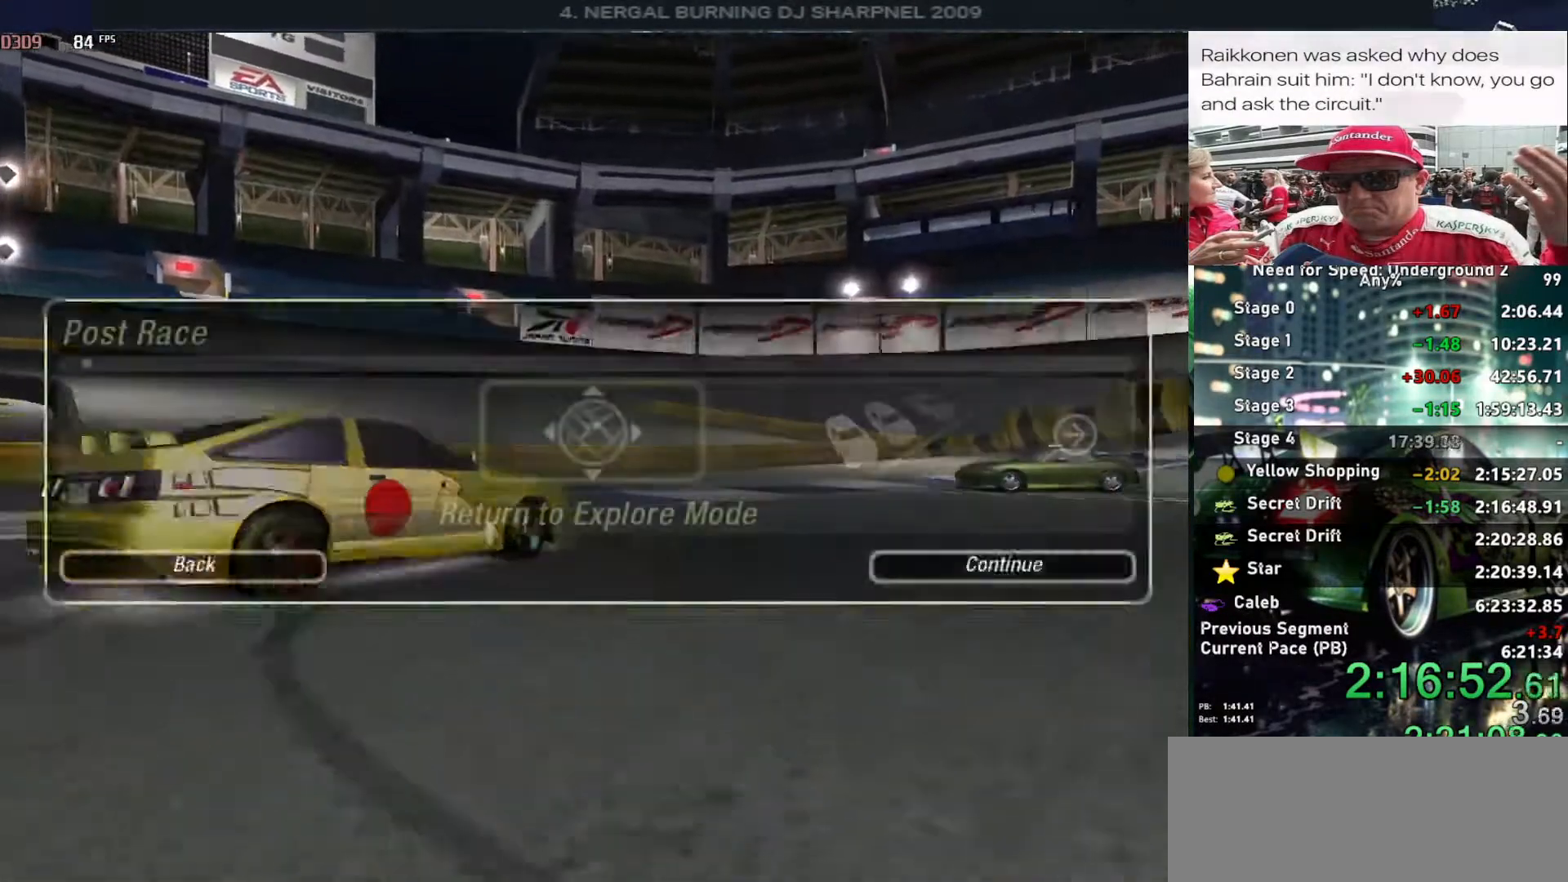
Gameplay with keyboard; each line is a JSON object with the keys held at the frame after it. "events" lists presses ("down") and releases ("up") of "alt", "ctrl", "down", "escape", "left", "r", "return", "right", "shift", "space", "super", "t", "tab", "u" and "up" between this image and that frame as [ms after this image, input, new state], when the widget could be followed in between. No other keys are recorded. Mouse input is not recorded.
{"keys": [], "events": [[234, "return", "up"]]}
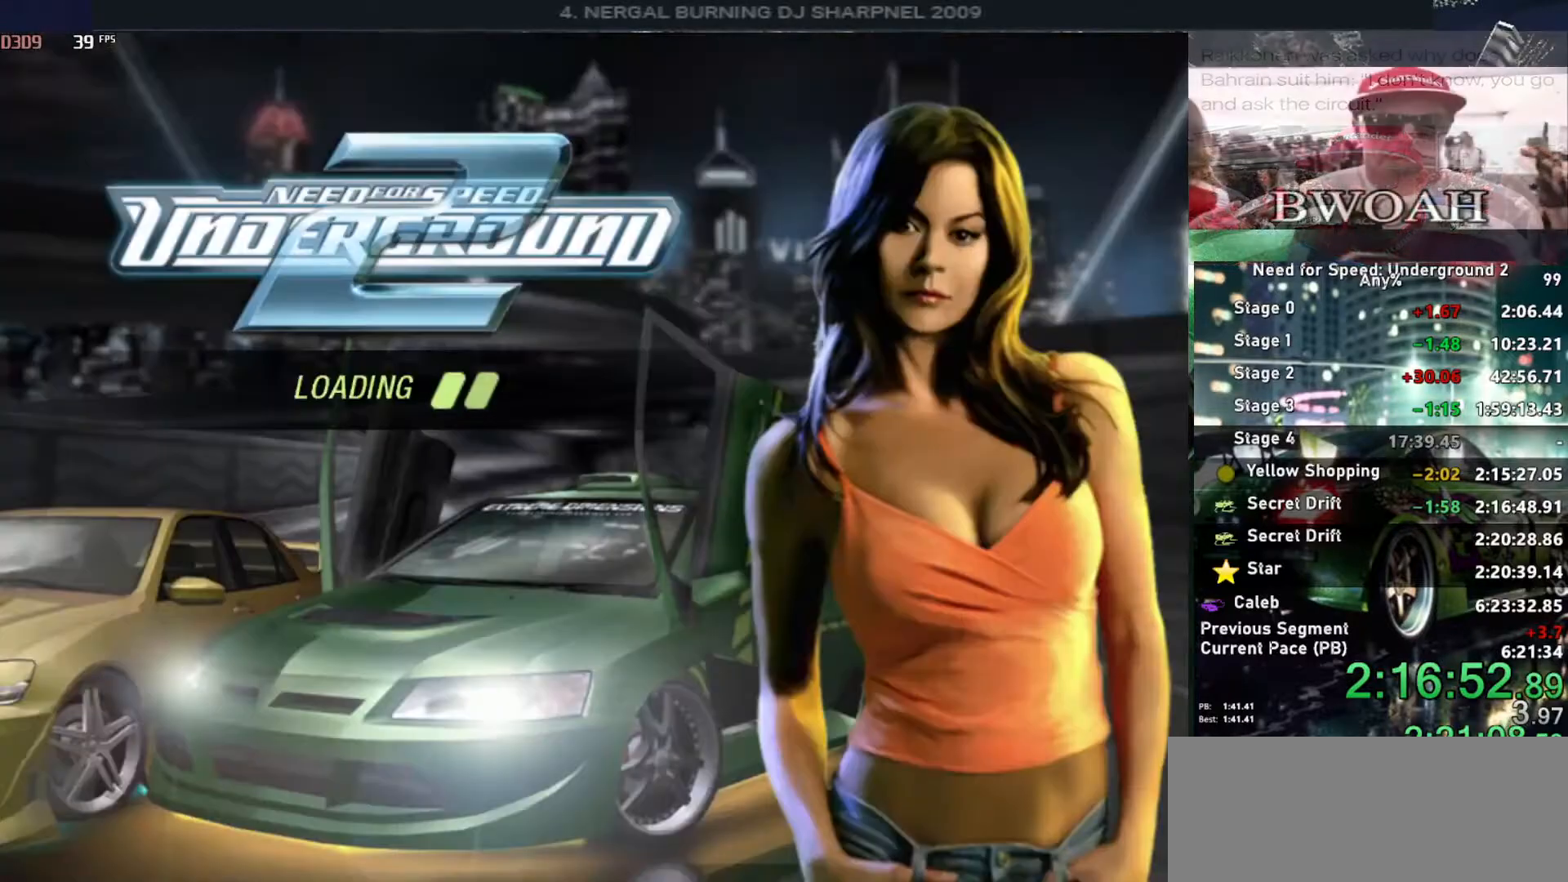
{"keys": [], "events": []}
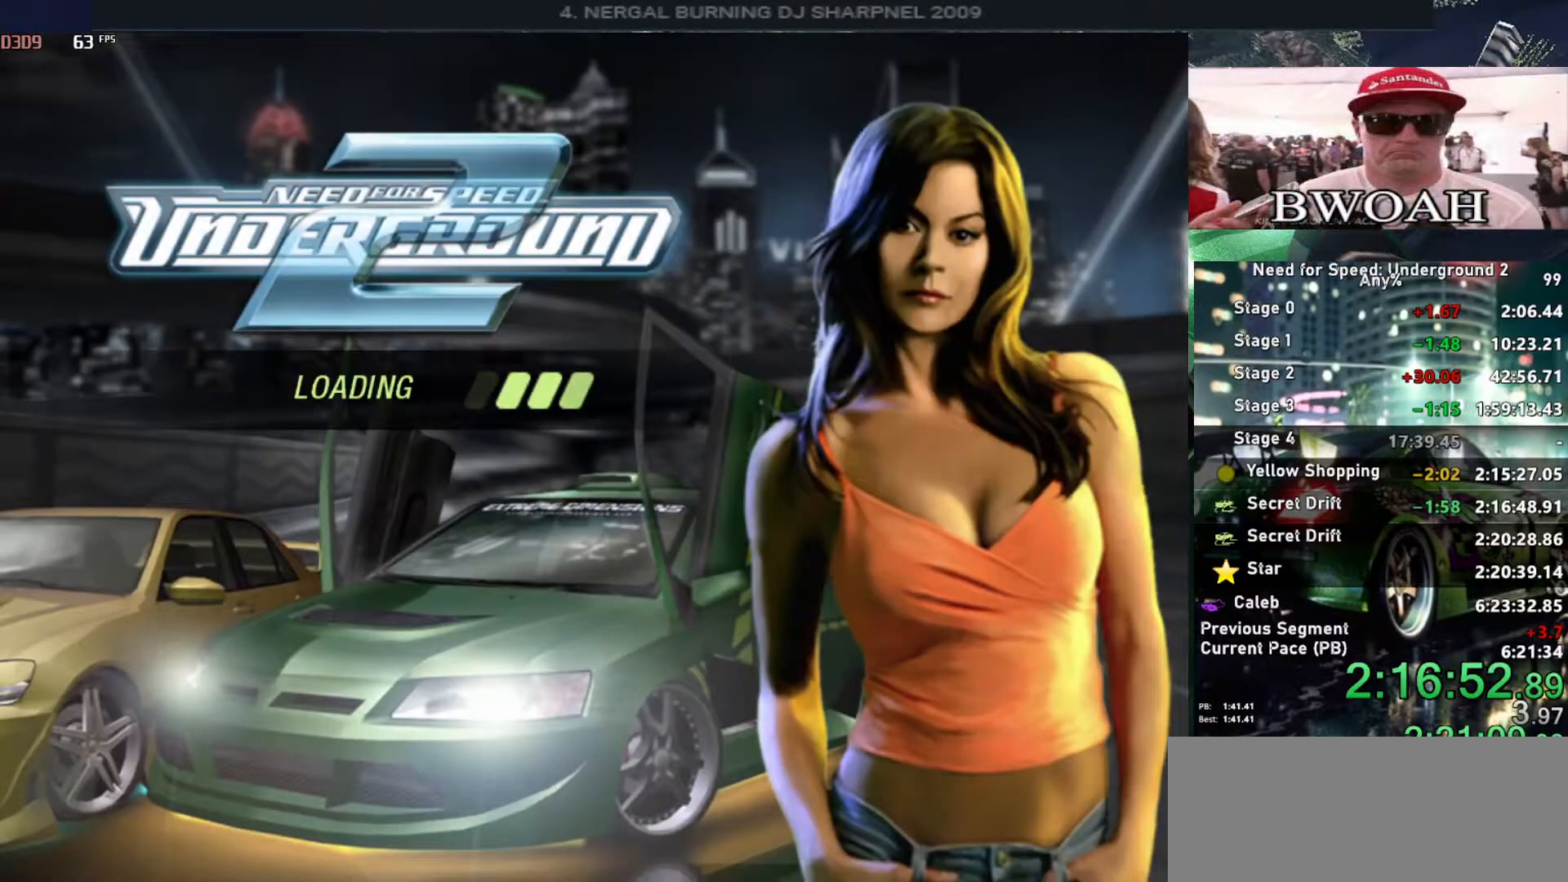
{"keys": [], "events": []}
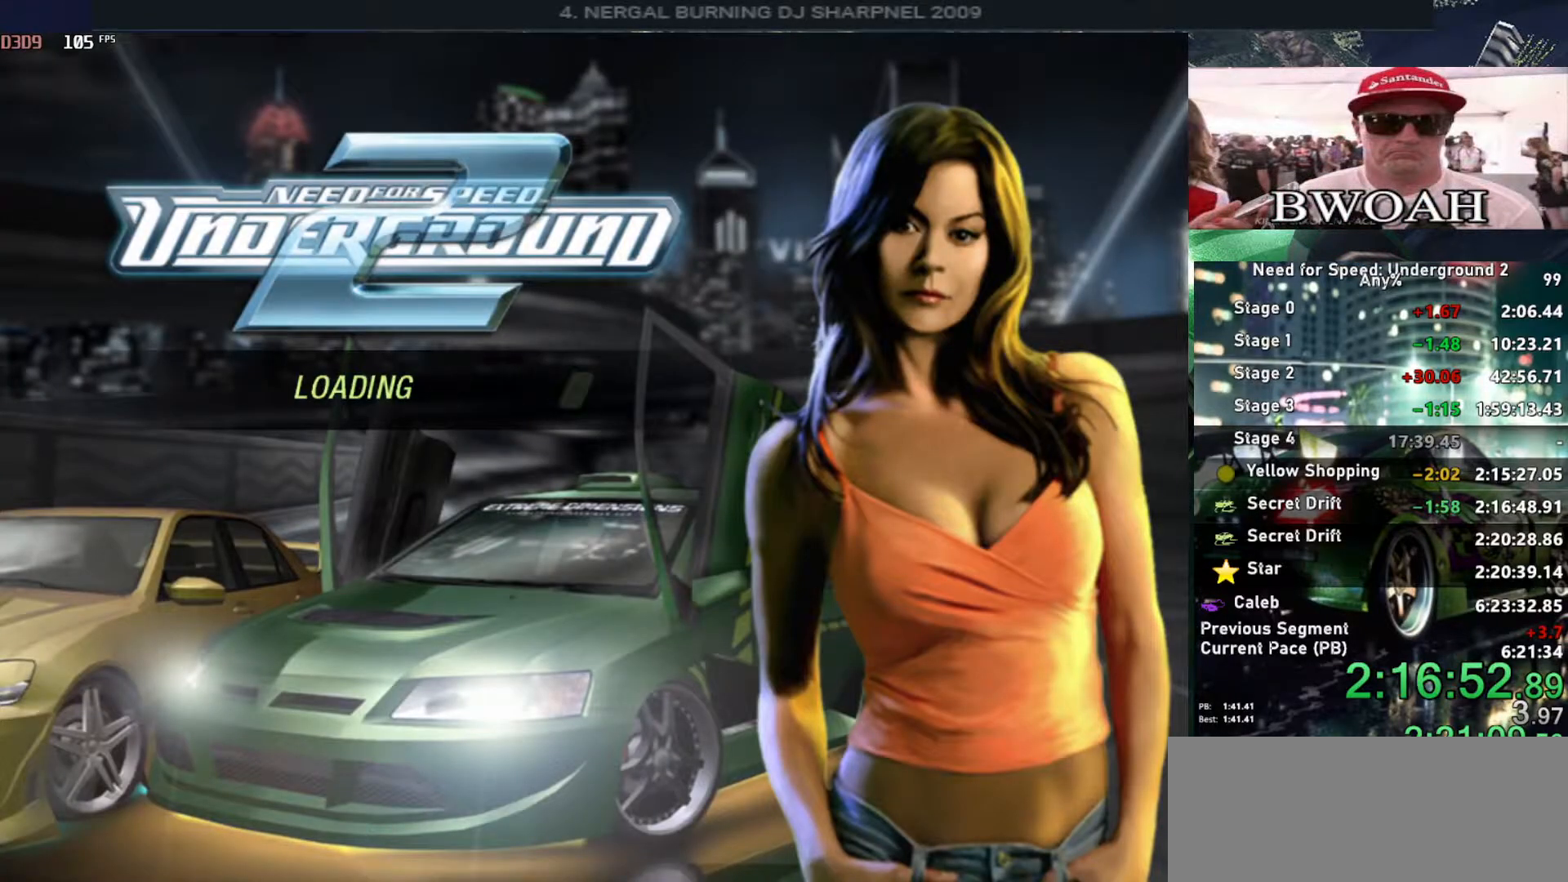
{"keys": [], "events": []}
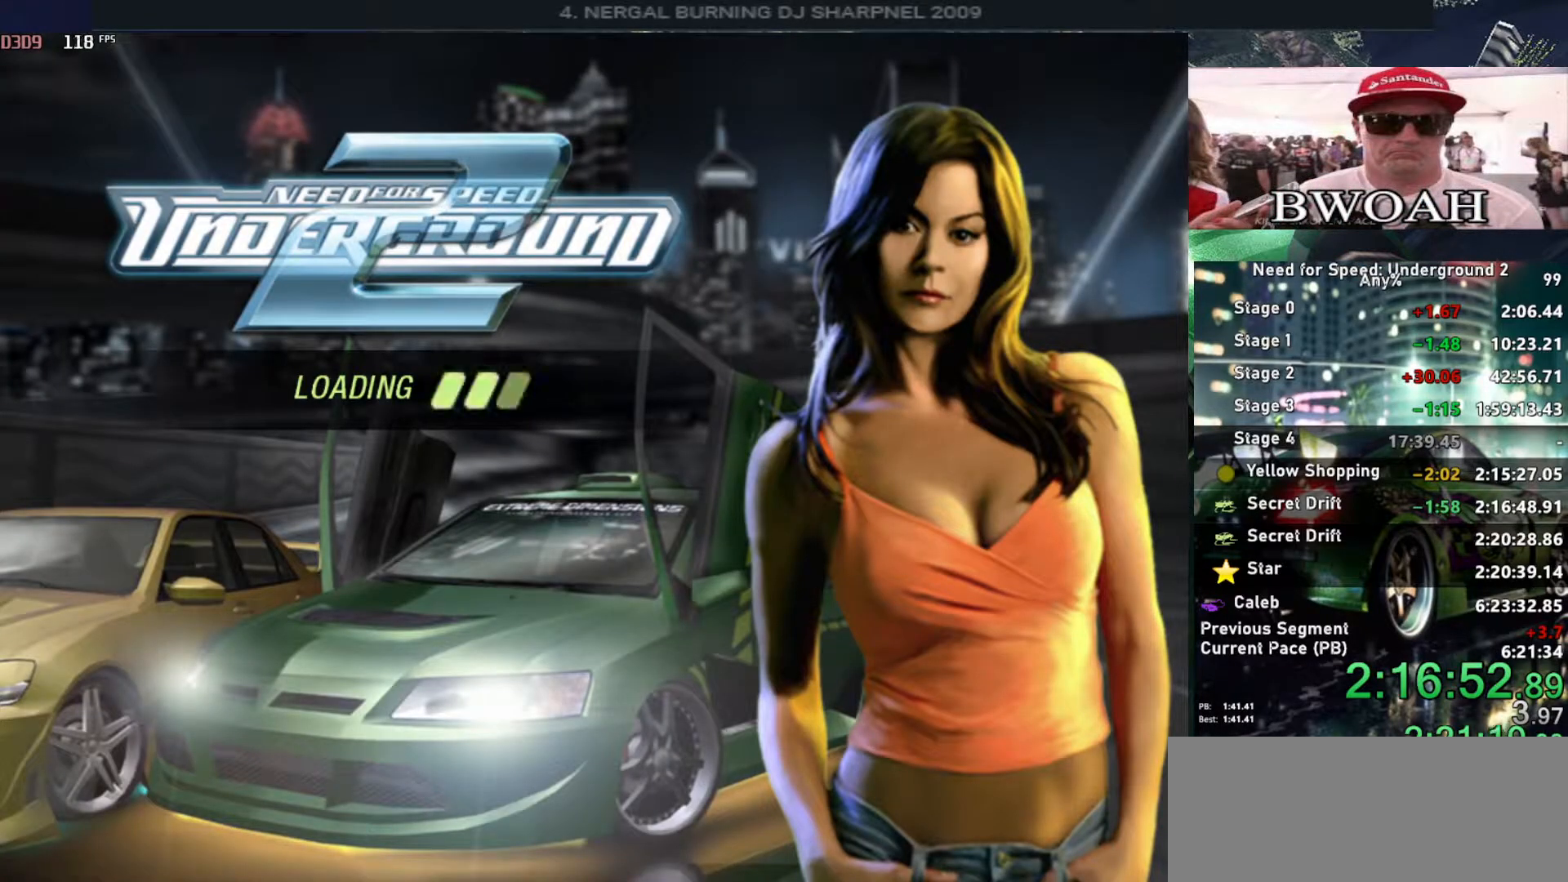
{"keys": [], "events": []}
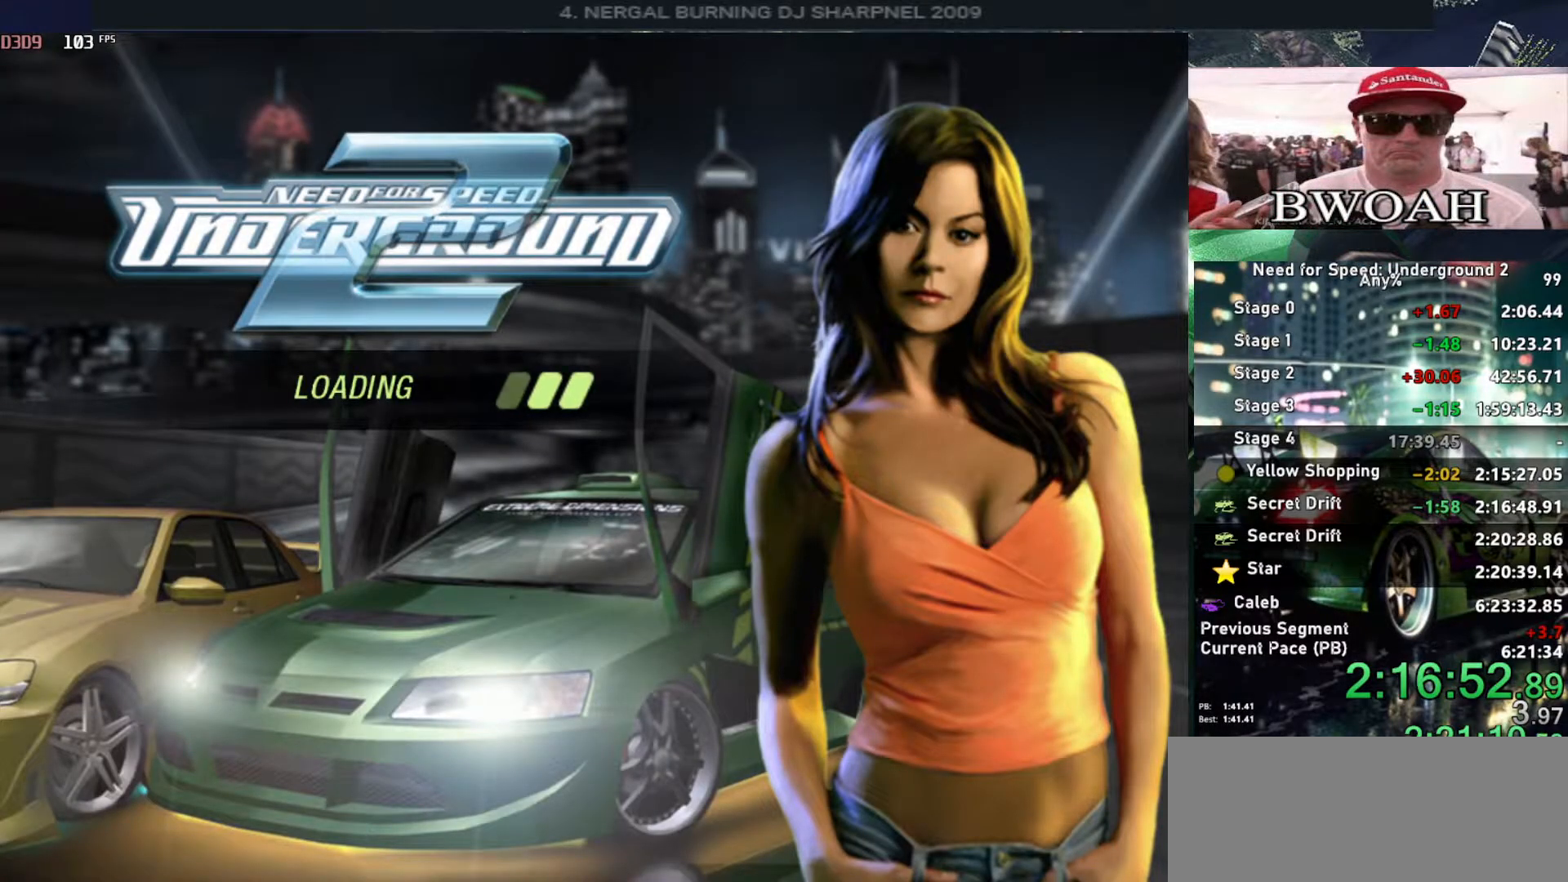
{"keys": ["alt", "up"], "events": [[484, "alt", "down"], [484, "up", "down"]]}
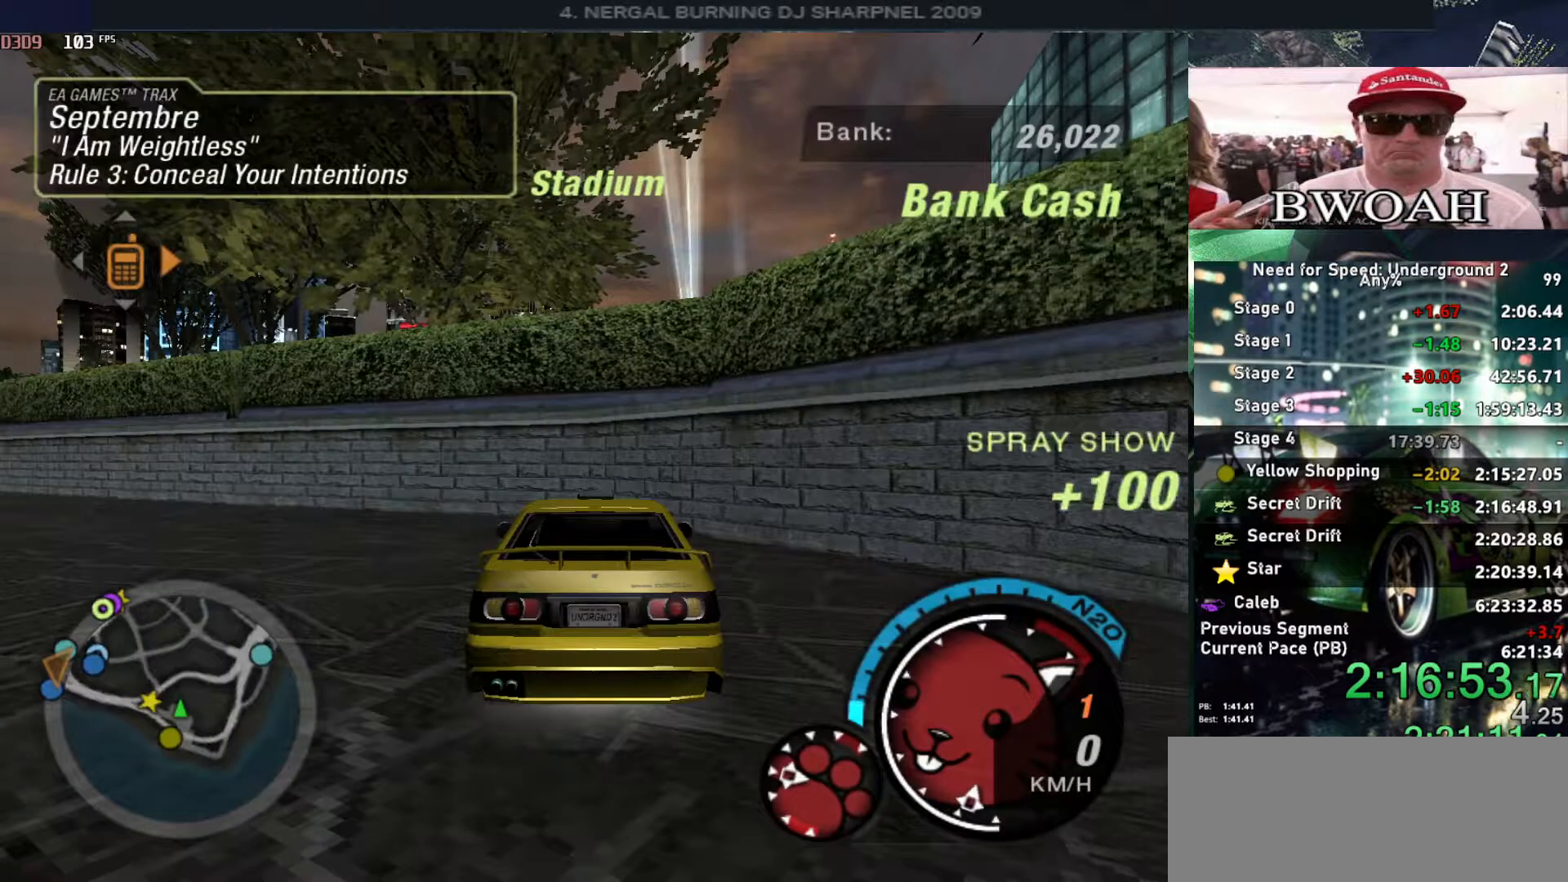
{"keys": ["left", "up"], "events": [[34, "left", "down"], [84, "alt", "up"]]}
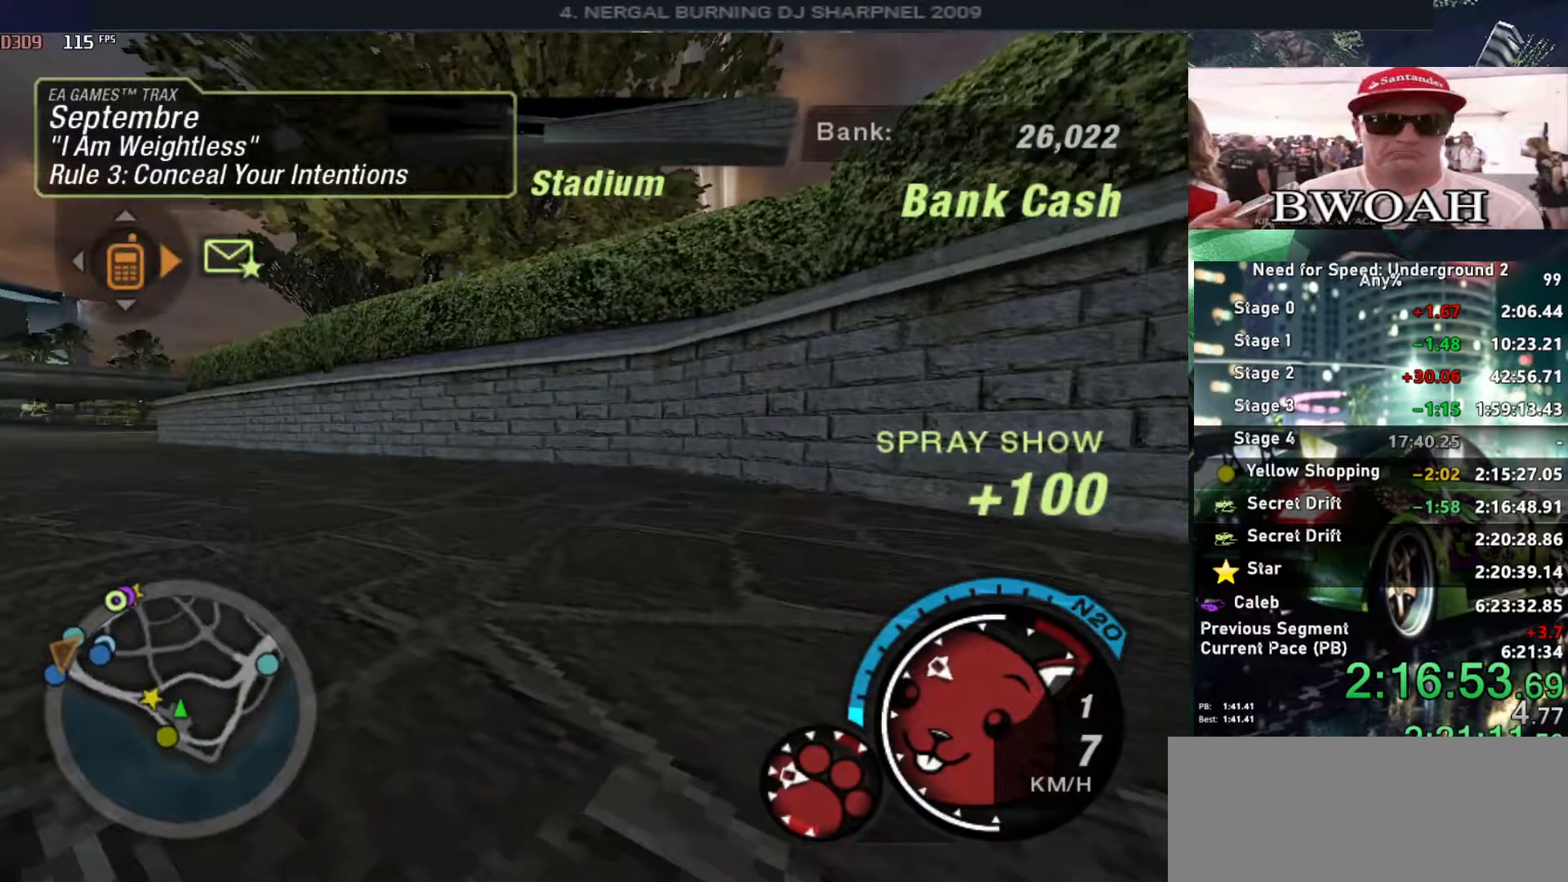
{"keys": ["up"], "events": [[50, "left", "up"], [100, "left", "down"], [417, "left", "up"]]}
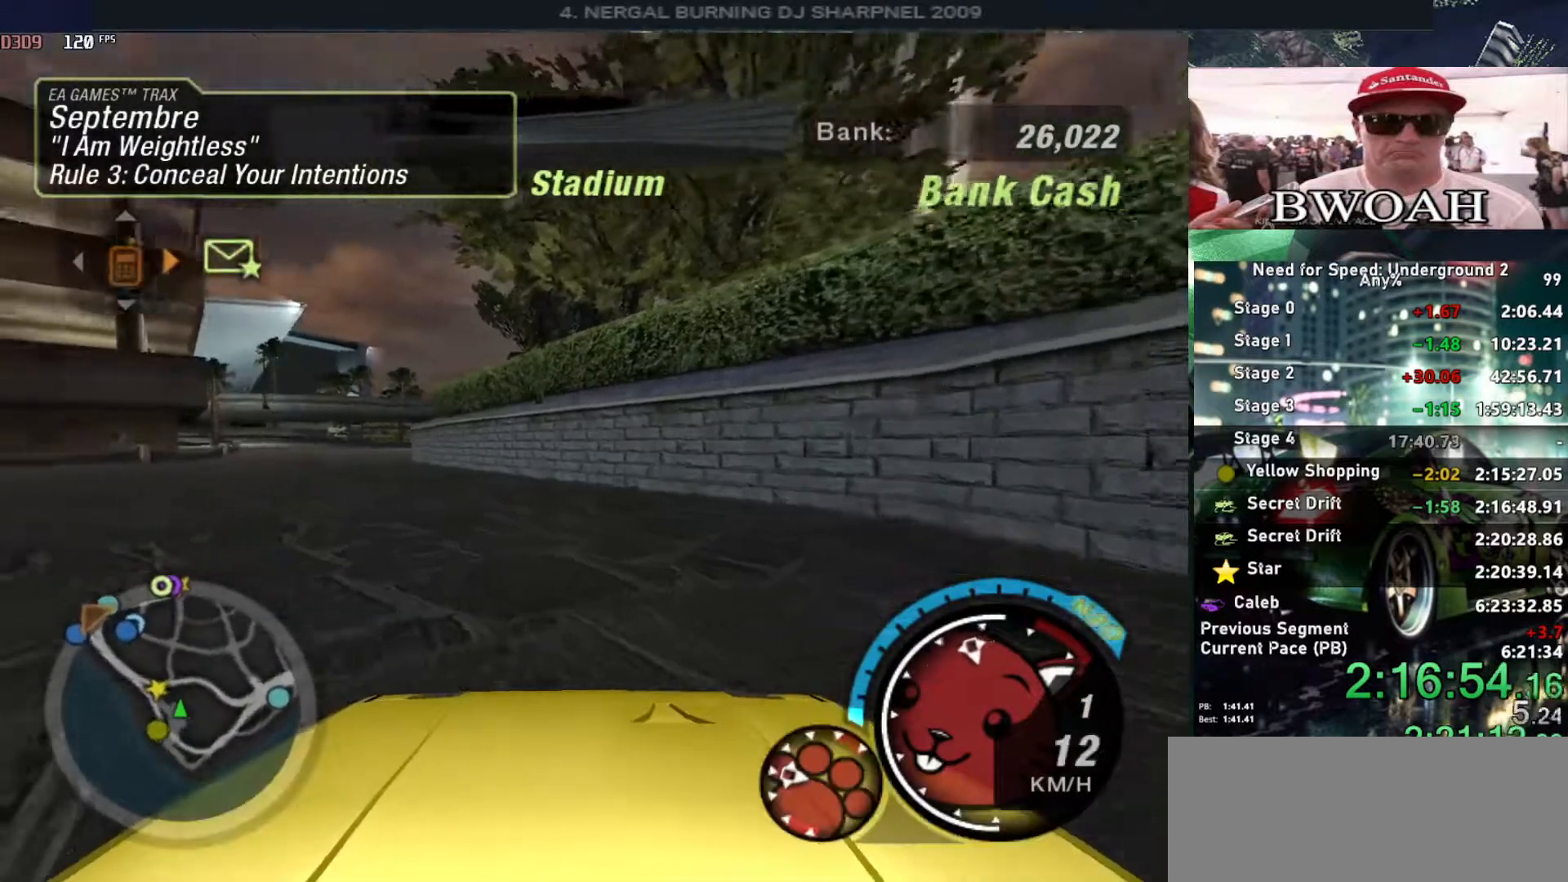
{"keys": ["alt", "up"], "events": [[17, "alt", "down"], [67, "left", "down"], [167, "left", "up"], [250, "alt", "up"], [250, "left", "down"], [350, "left", "up"], [384, "alt", "down"]]}
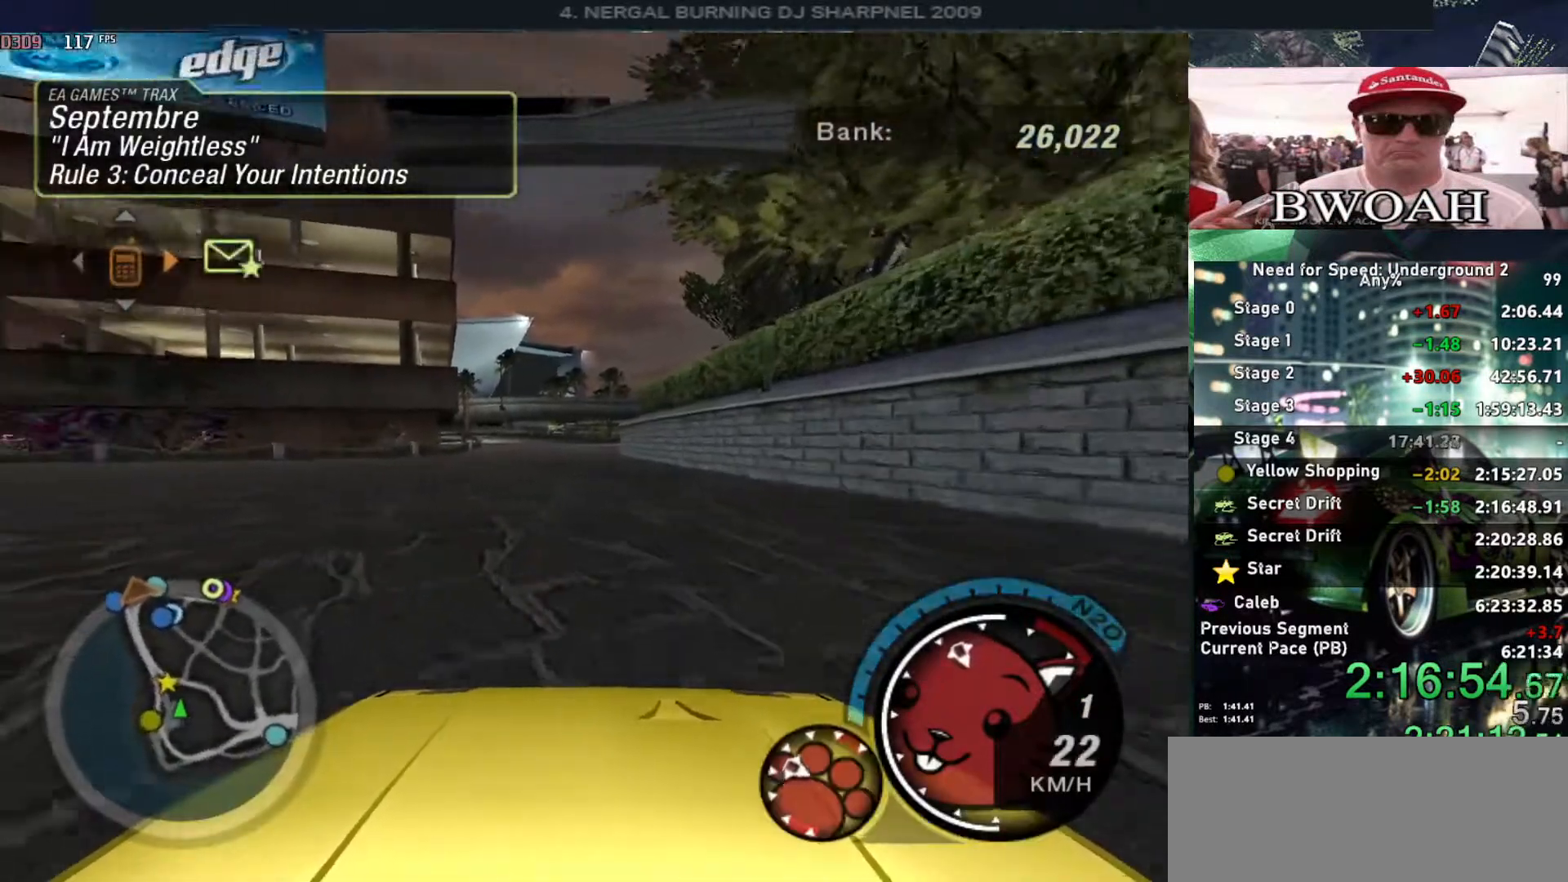
{"keys": ["alt", "up"], "events": [[34, "alt", "up"], [34, "right", "down"], [134, "right", "up"], [367, "alt", "down"]]}
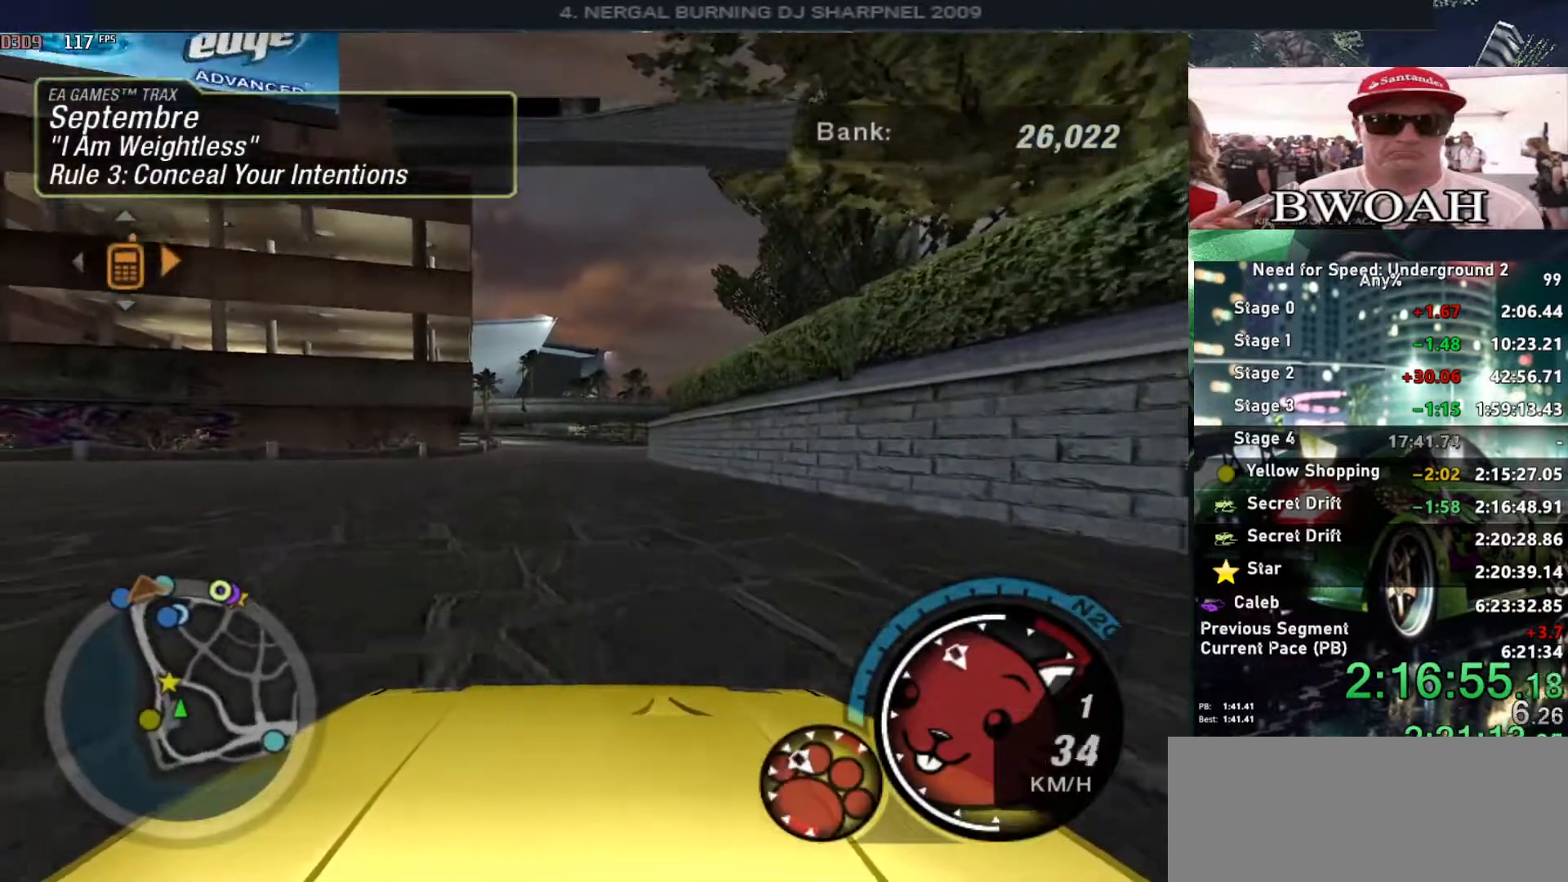
{"keys": ["alt", "up"], "events": []}
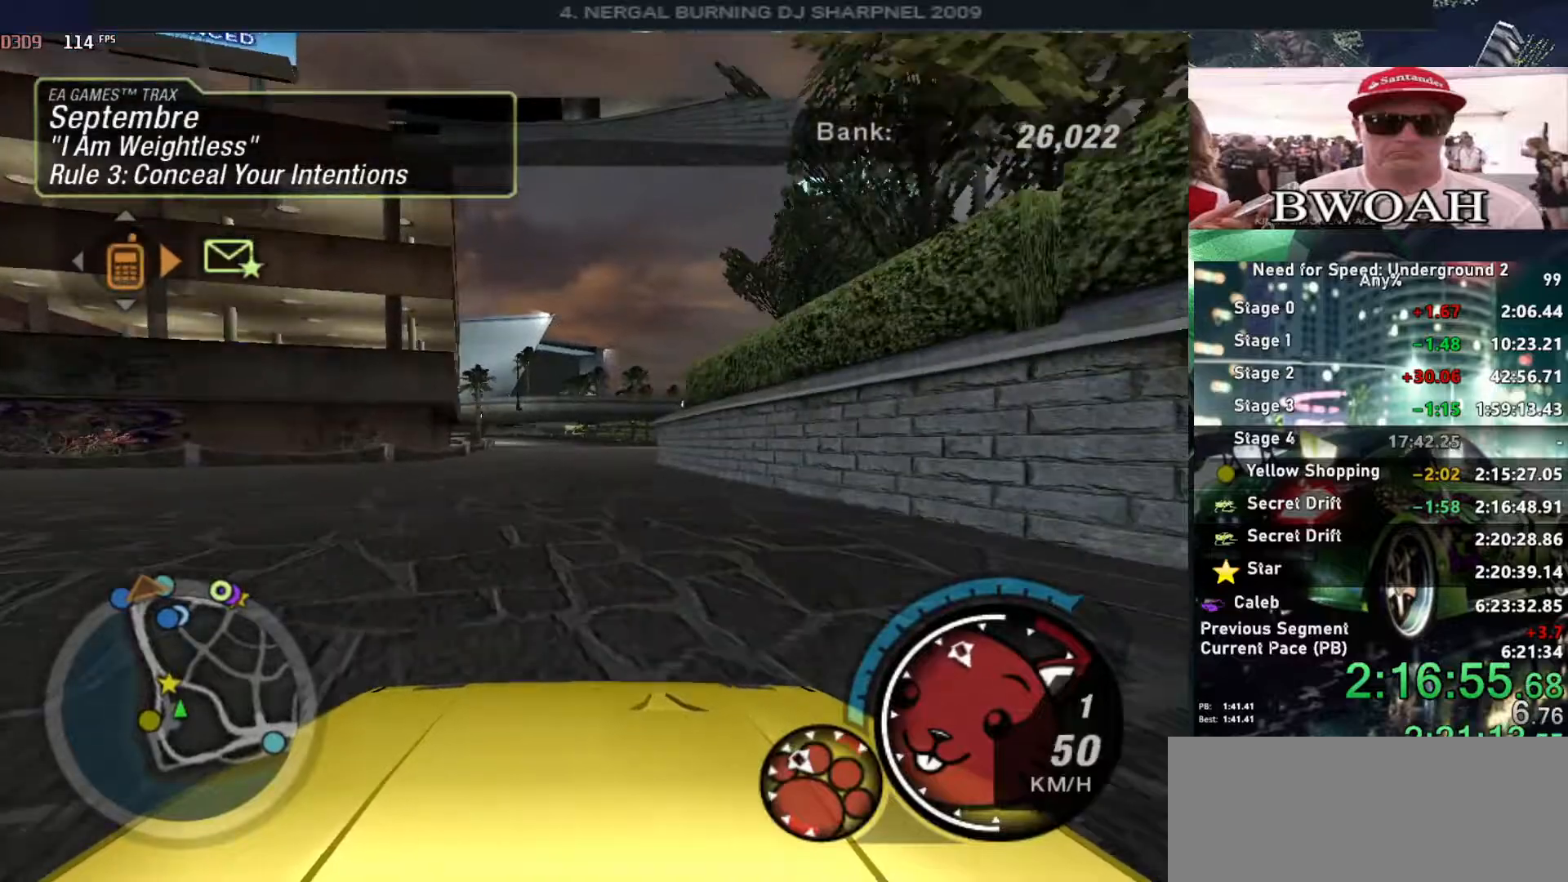
{"keys": ["alt", "up"], "events": []}
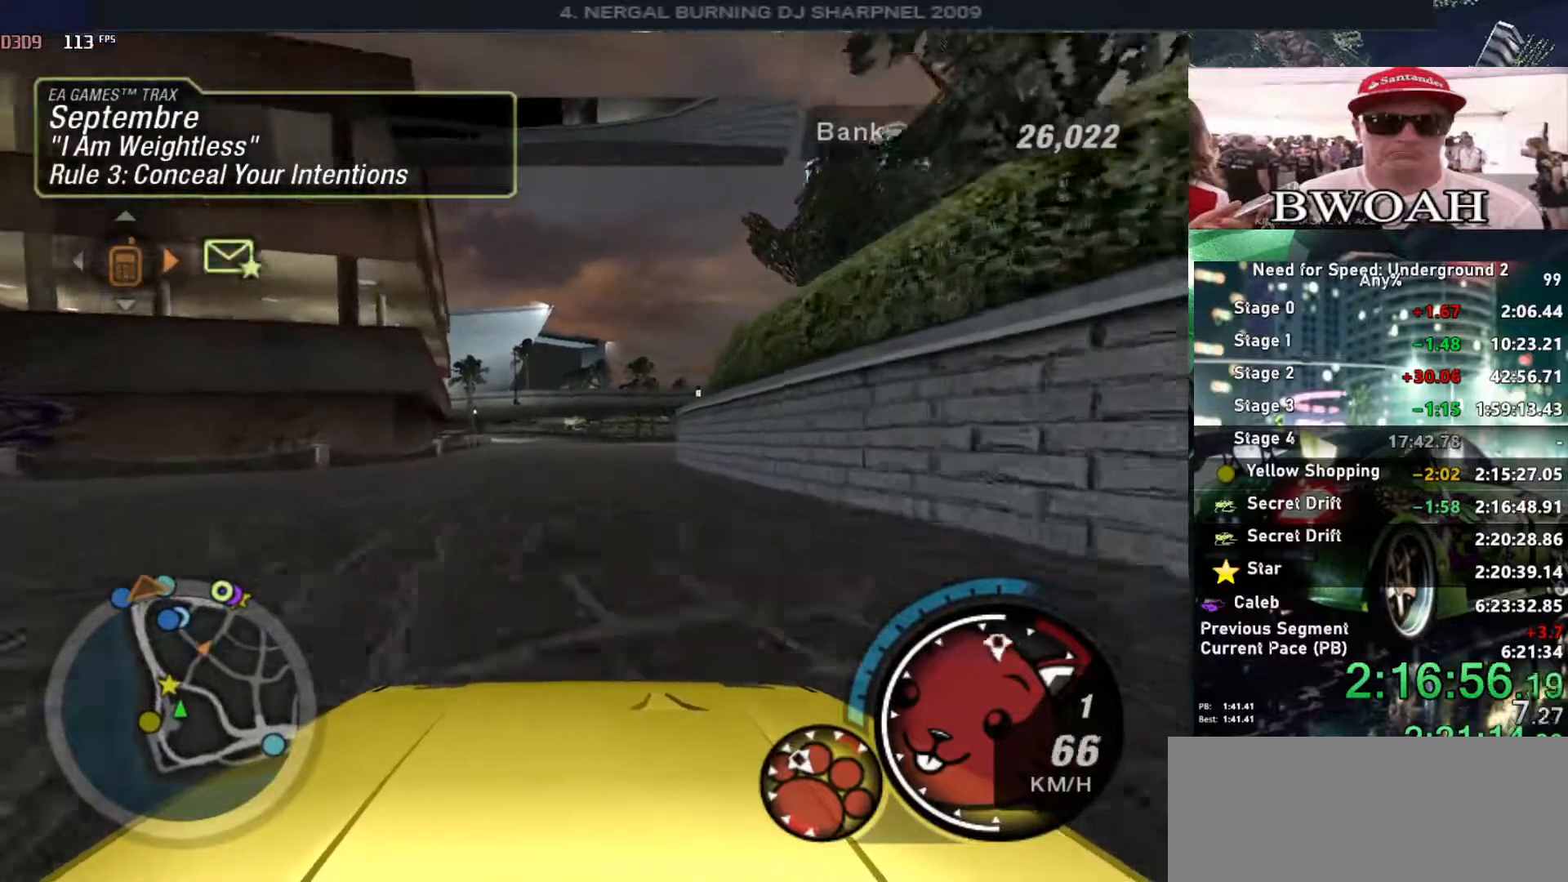
{"keys": ["alt", "up"], "events": [[167, "shift", "down"], [267, "shift", "up"]]}
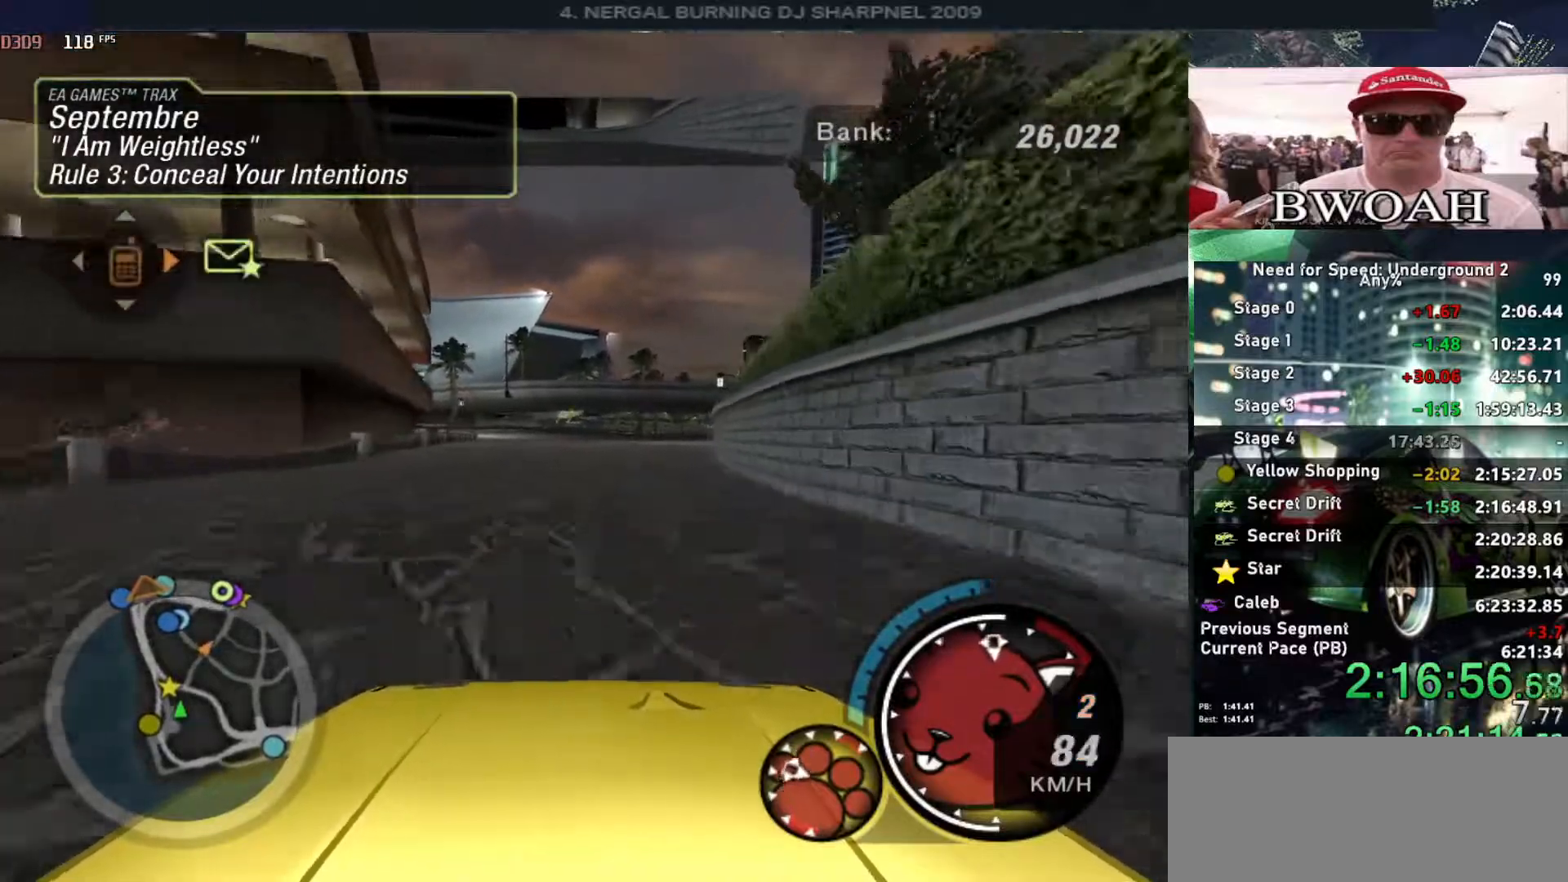
{"keys": ["alt", "up"], "events": []}
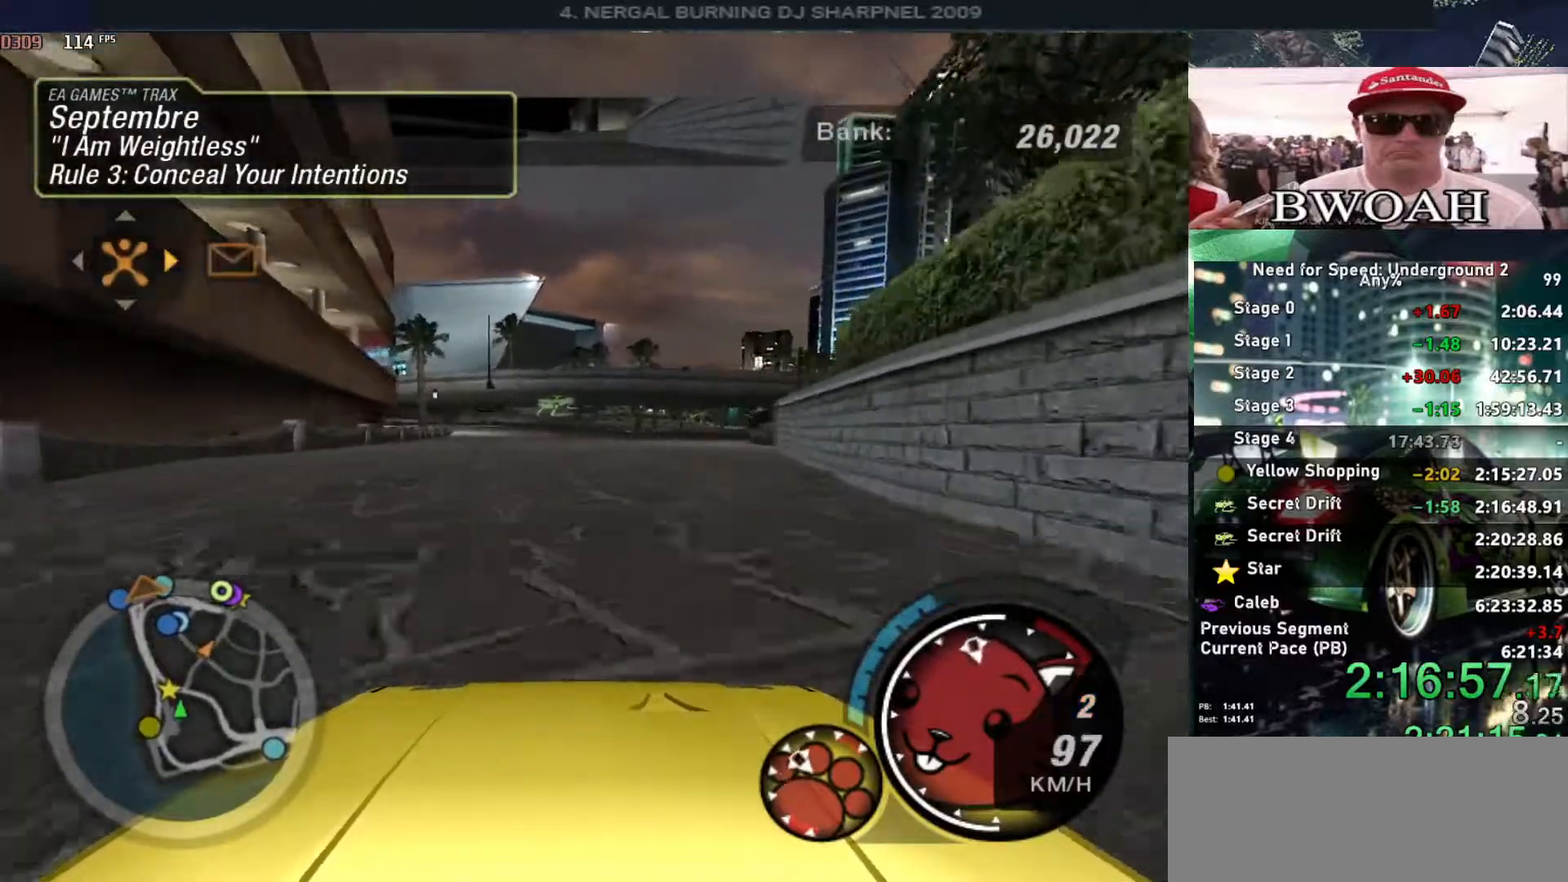
{"keys": ["alt", "left", "up"], "events": [[434, "left", "down"]]}
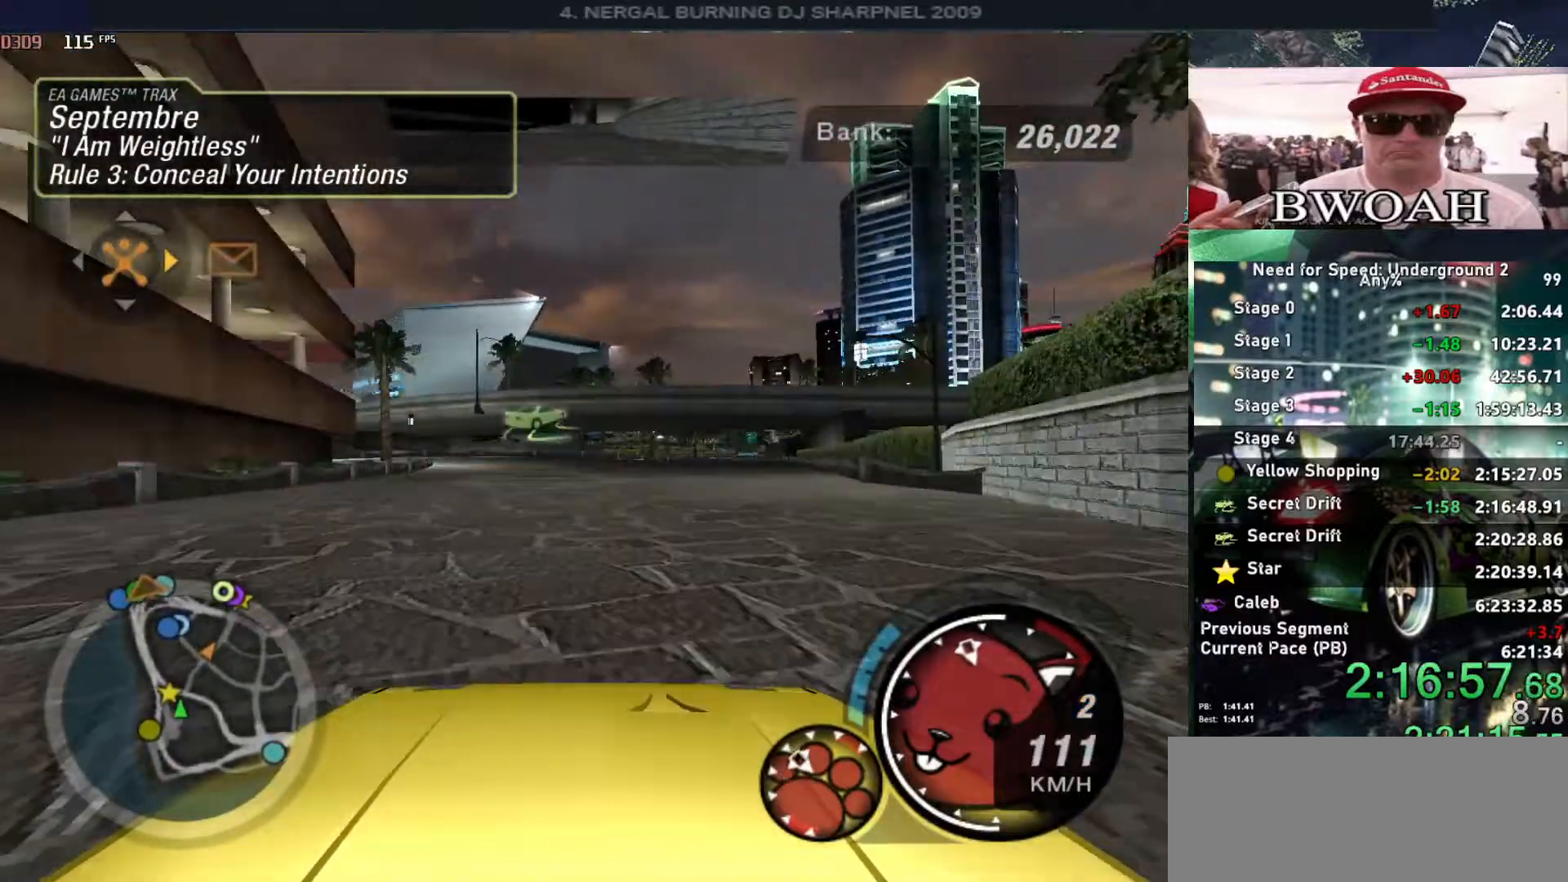
{"keys": [], "events": [[34, "left", "up"], [84, "alt", "up"], [217, "left", "down"], [367, "left", "up"], [500, "up", "up"]]}
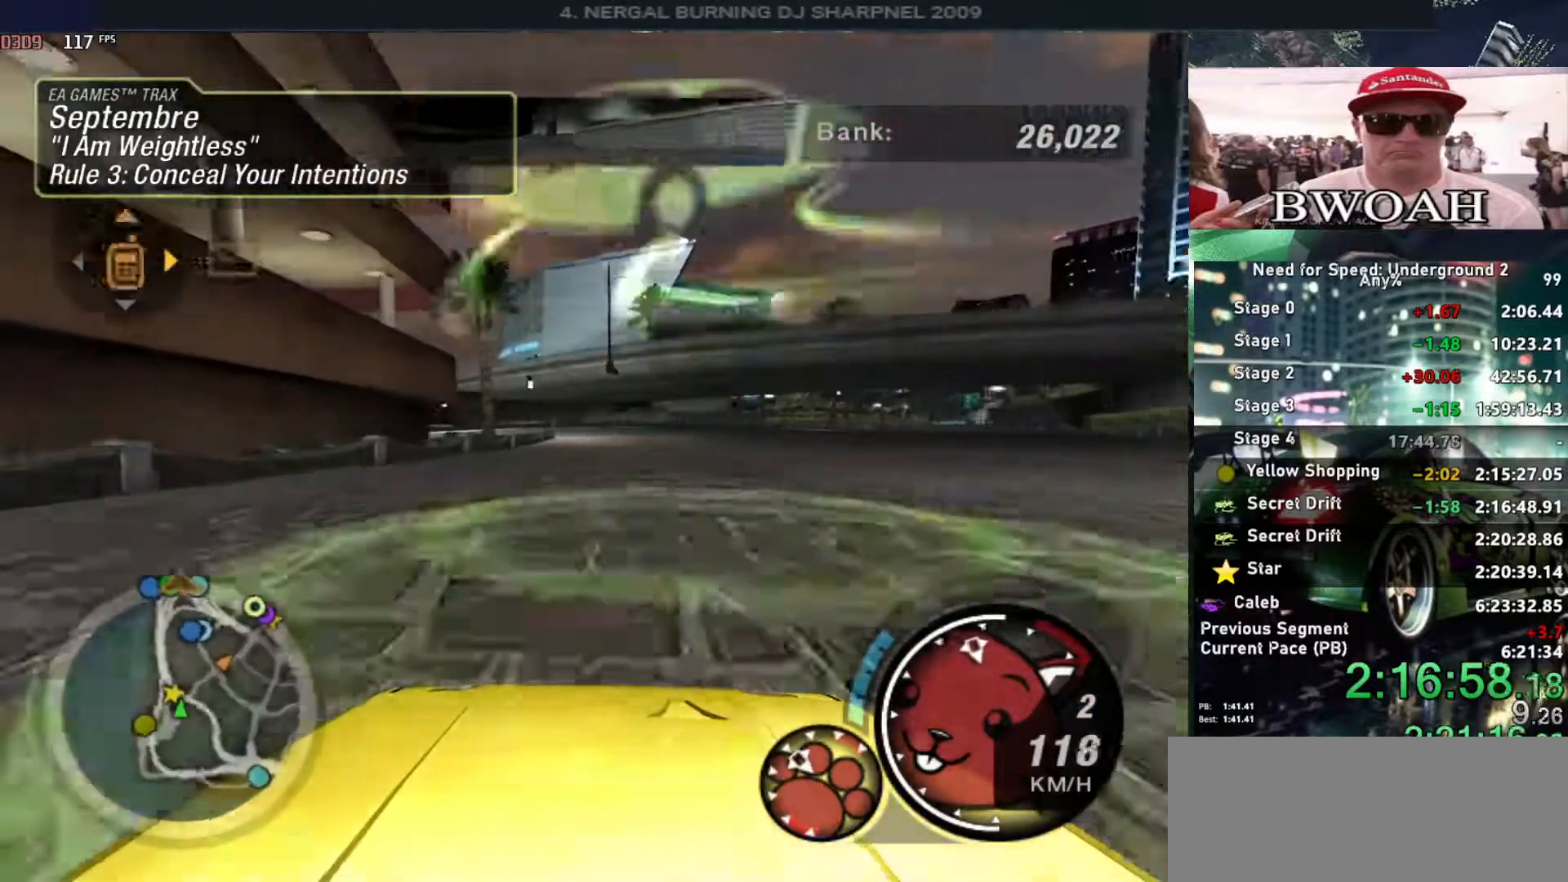
{"keys": [], "events": [[50, "return", "down"], [184, "return", "up"], [250, "left", "down"], [334, "return", "down"], [384, "left", "up"], [417, "return", "up"]]}
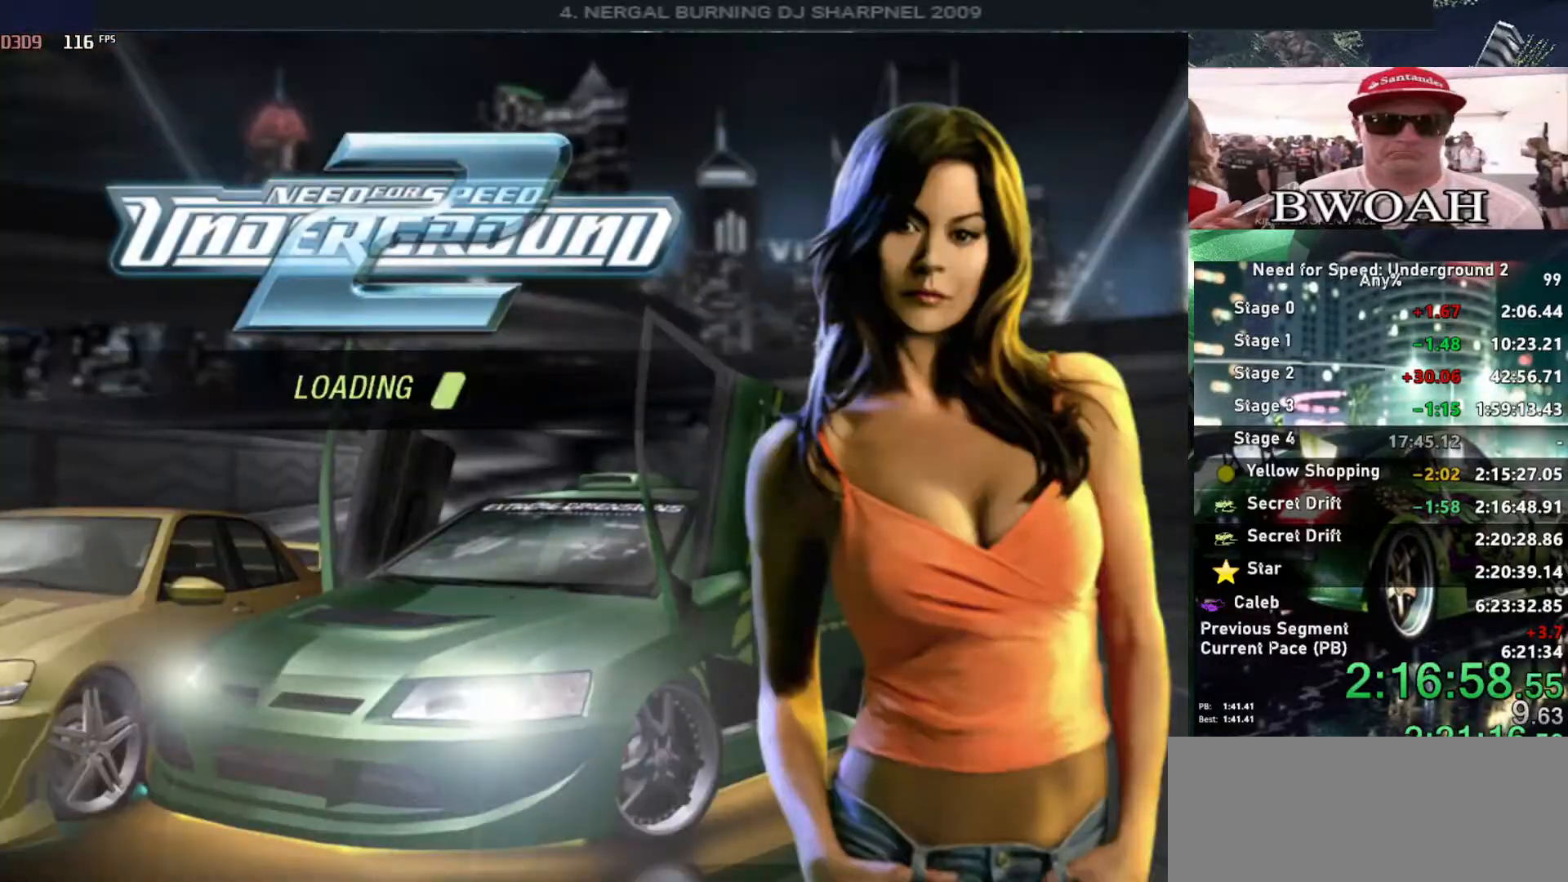
{"keys": [], "events": [[17, "return", "down"], [117, "return", "up"]]}
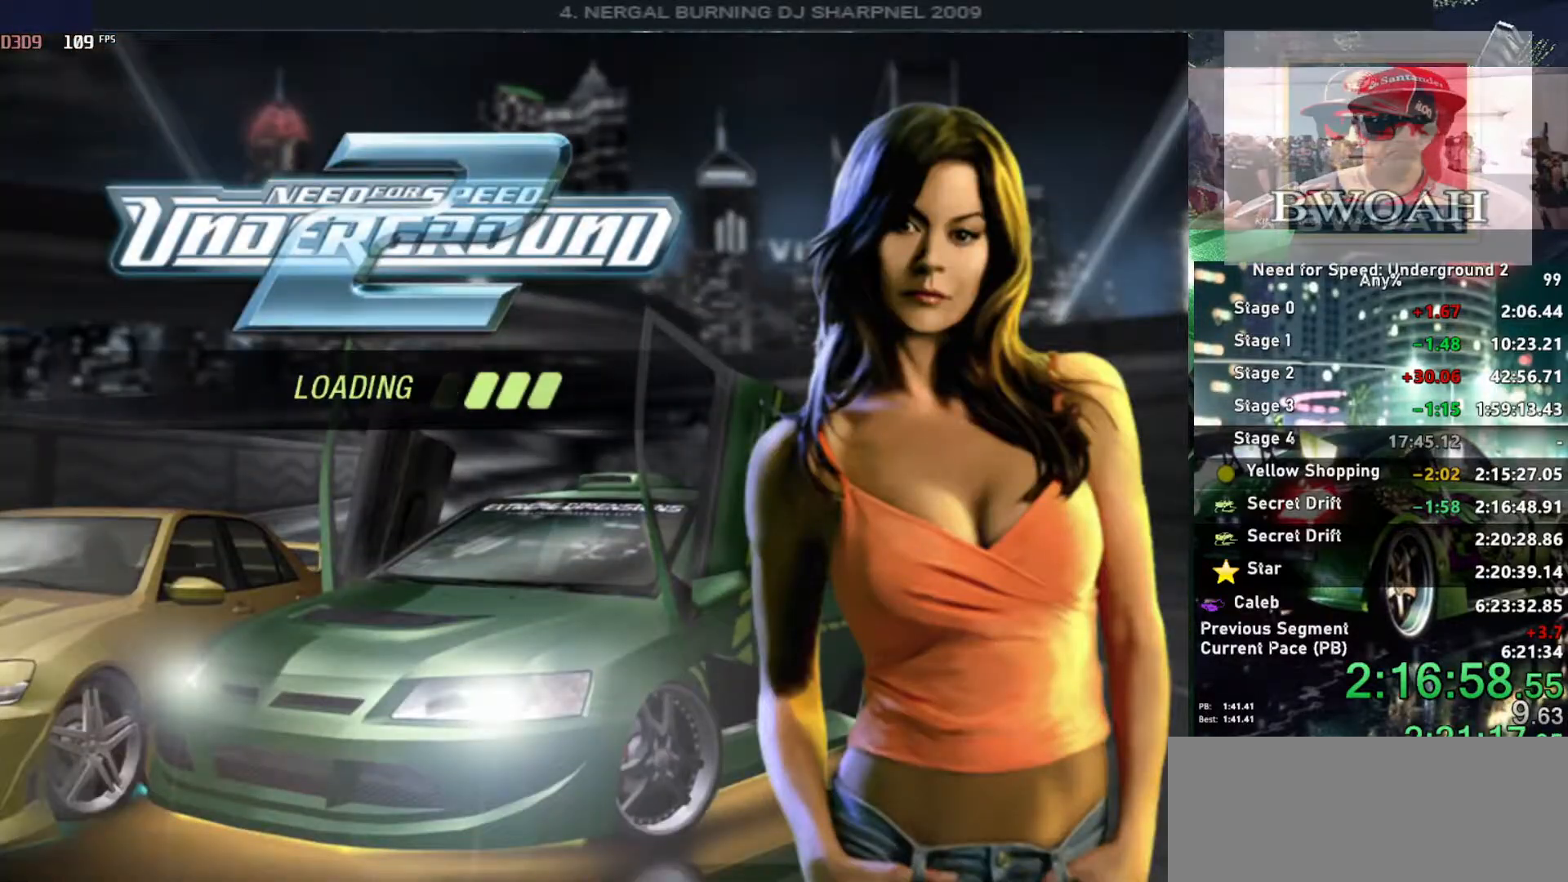
{"keys": [], "events": []}
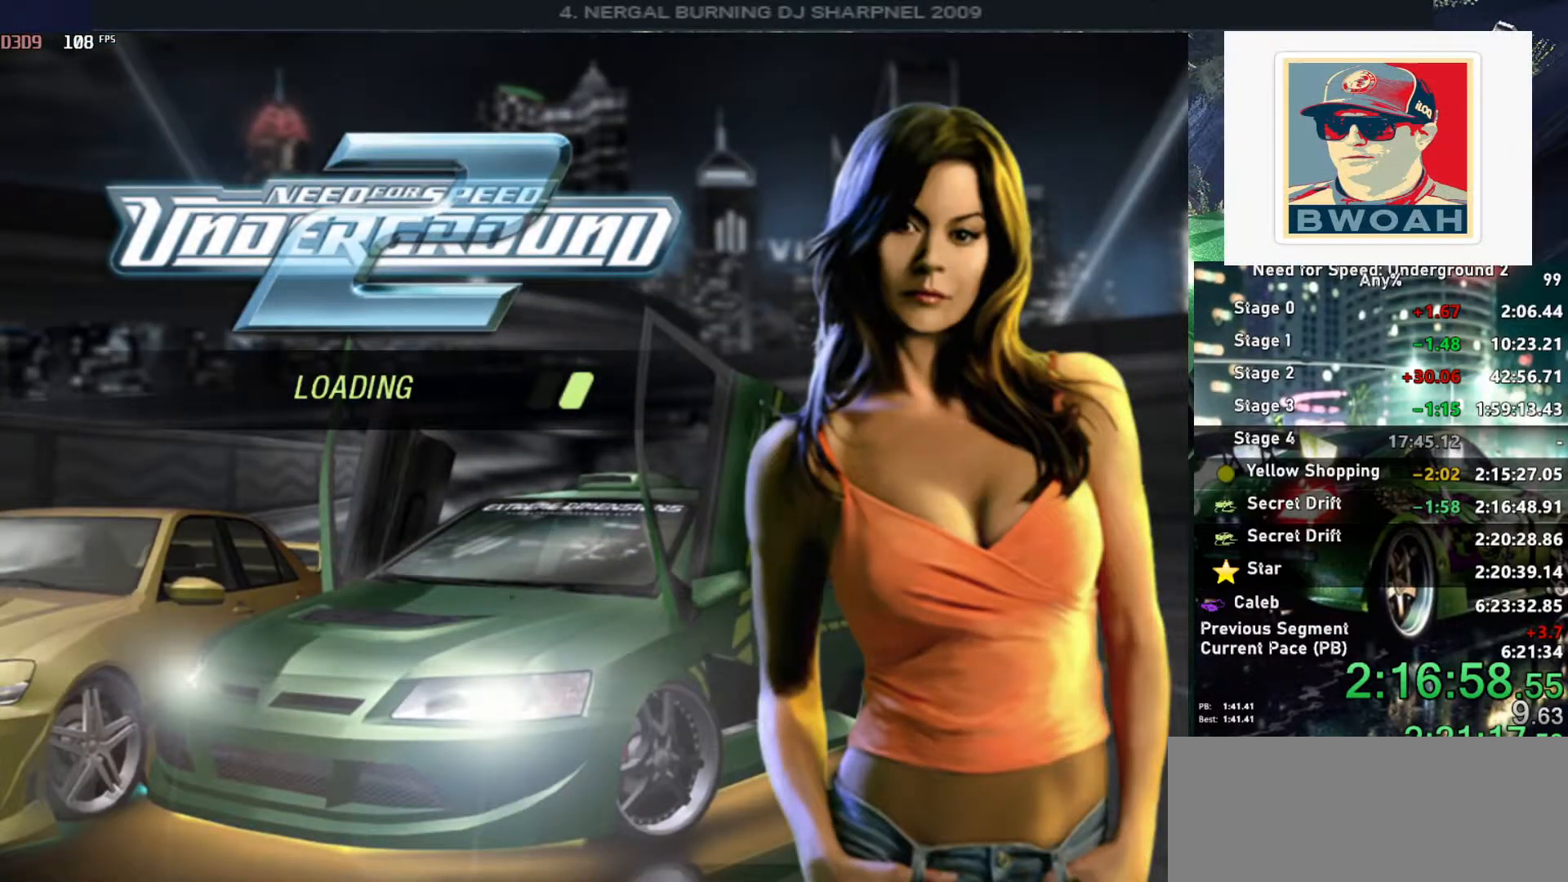
{"keys": [], "events": []}
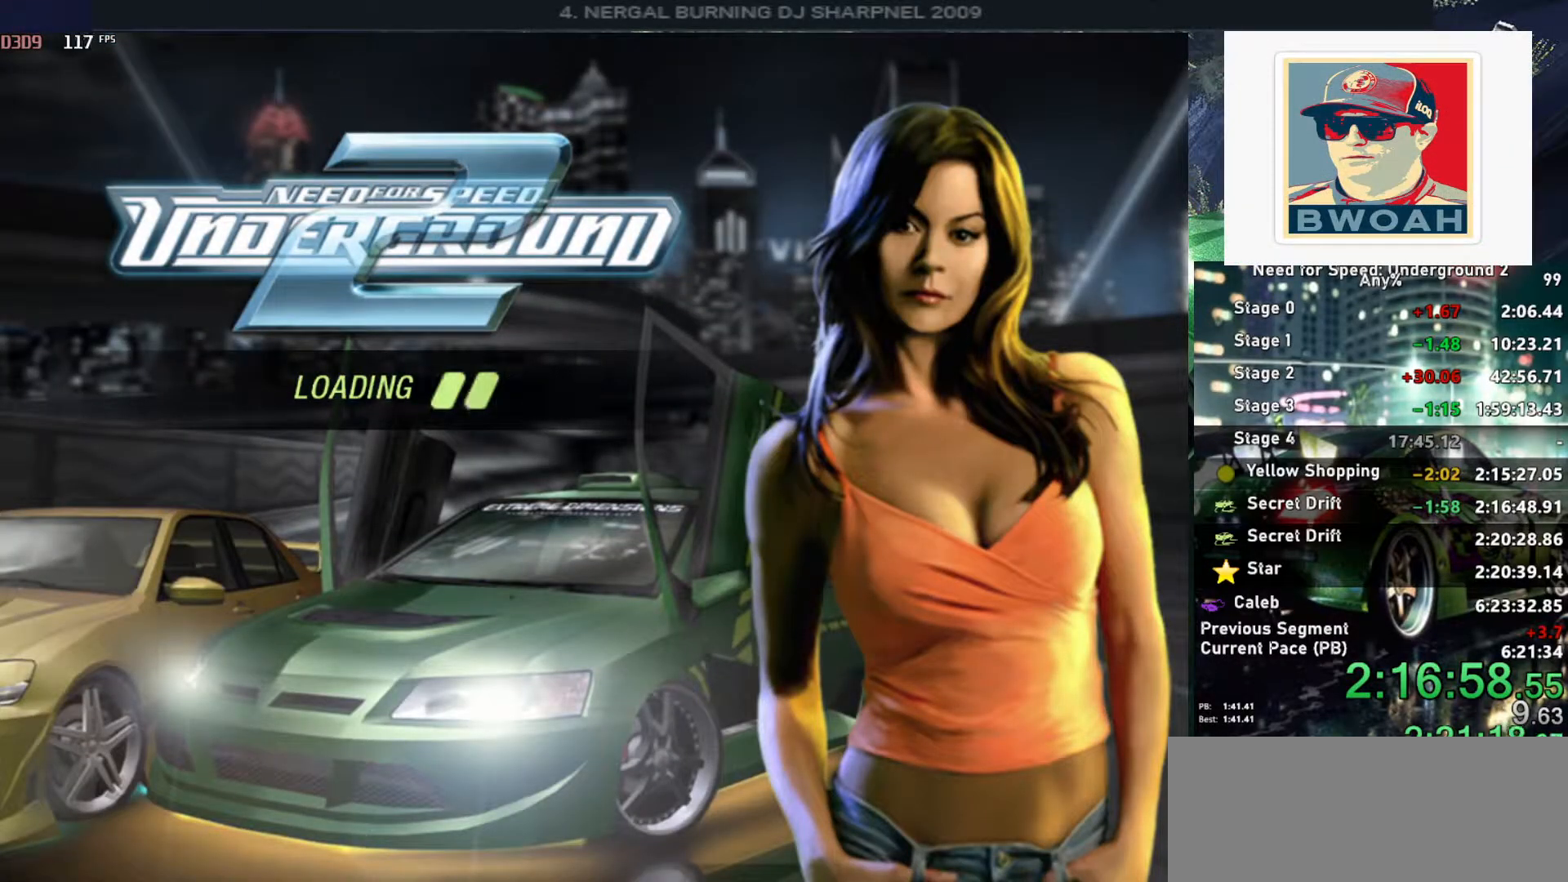
{"keys": ["up"], "events": [[434, "up", "down"]]}
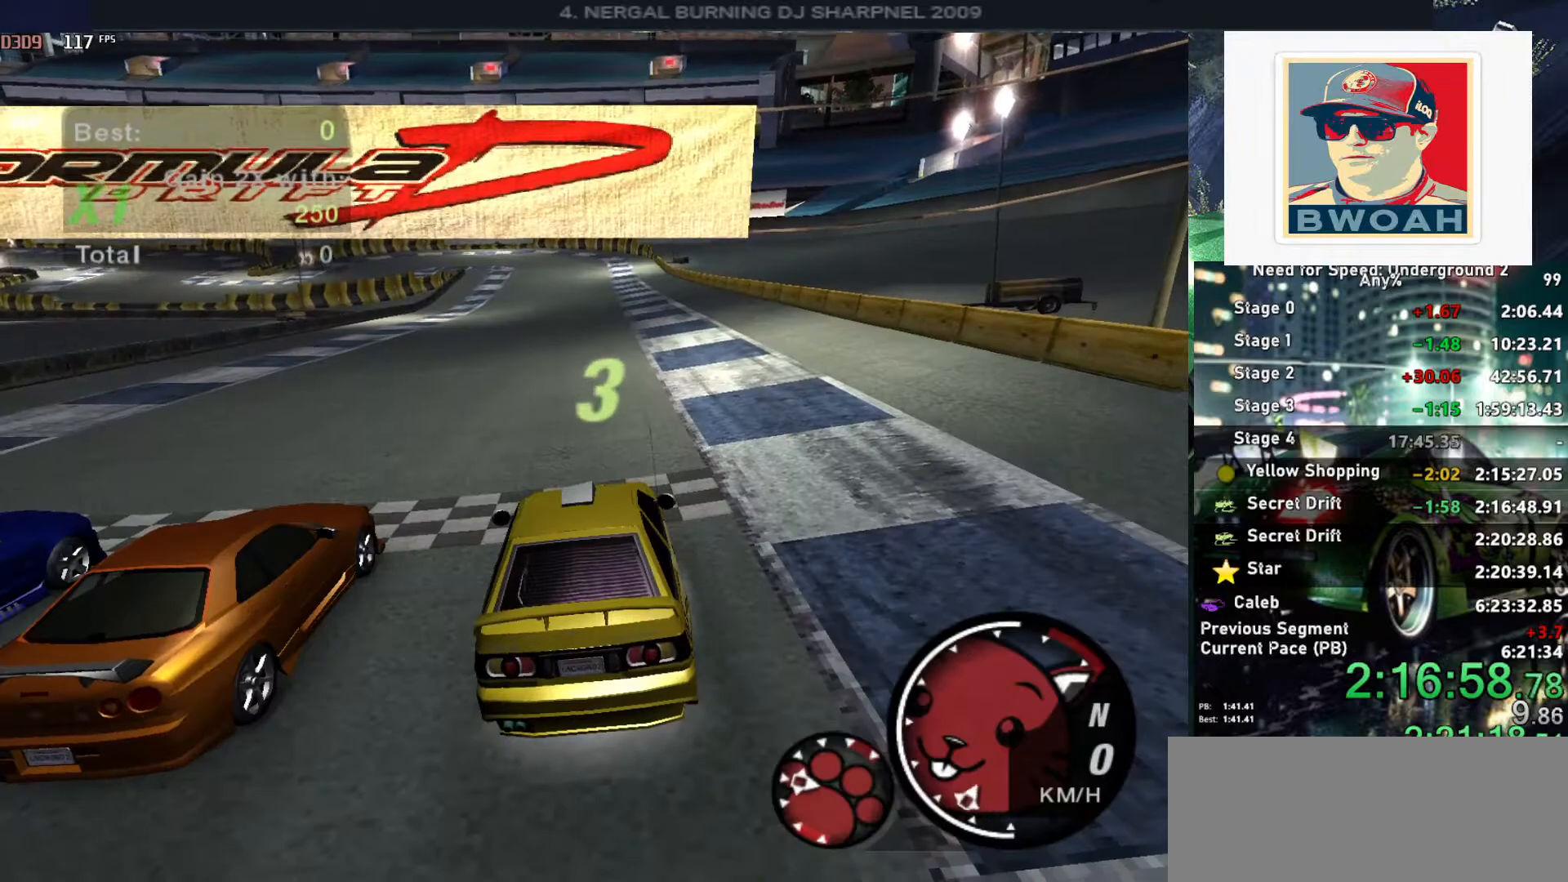
{"keys": ["up"], "events": []}
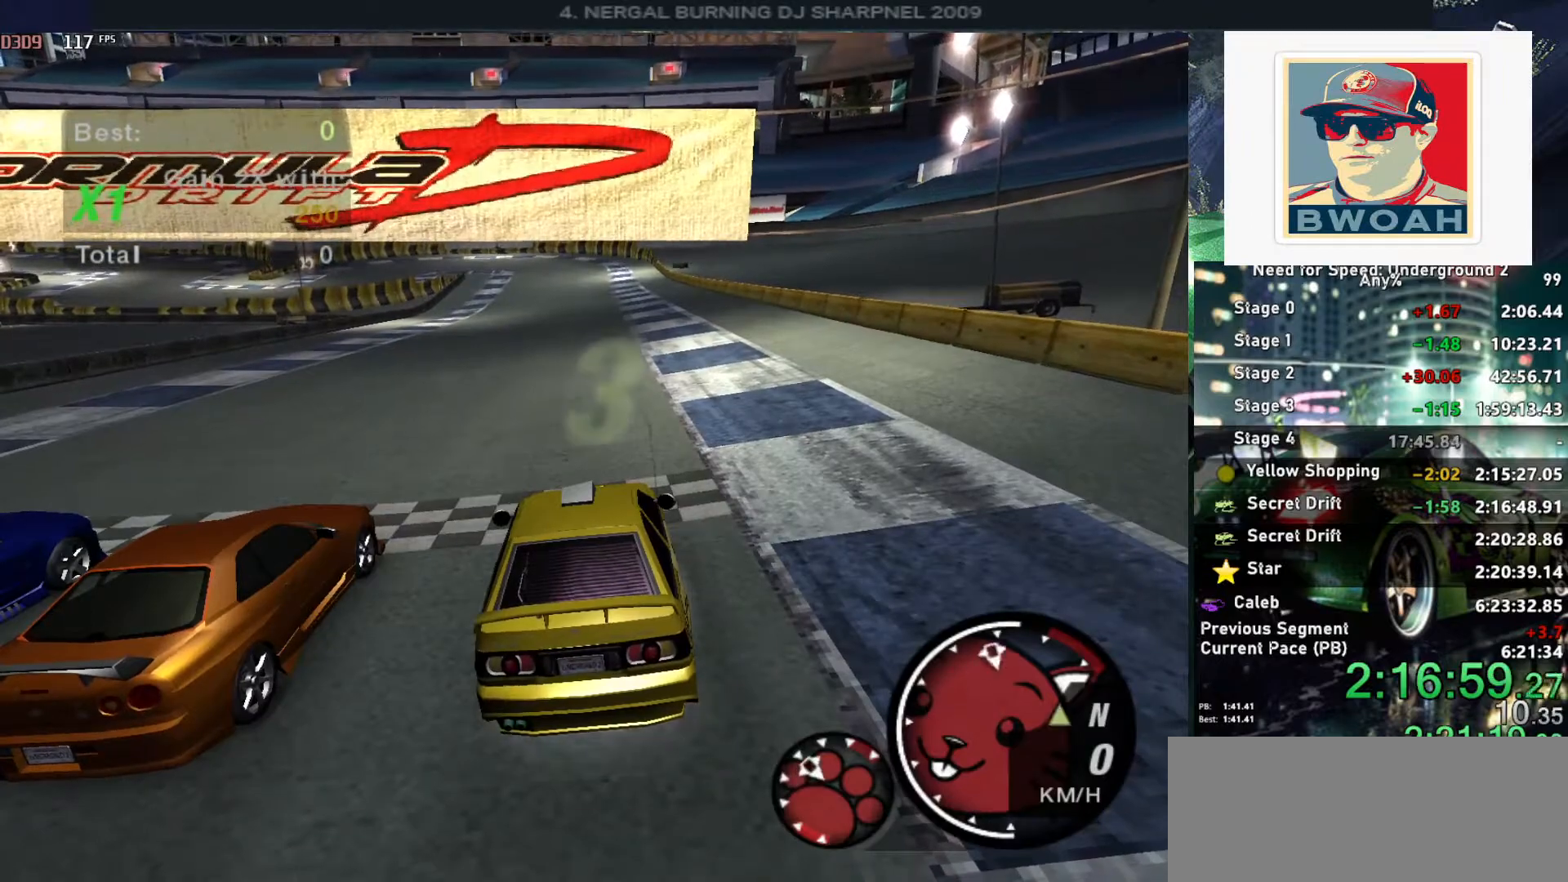
{"keys": ["up"], "events": []}
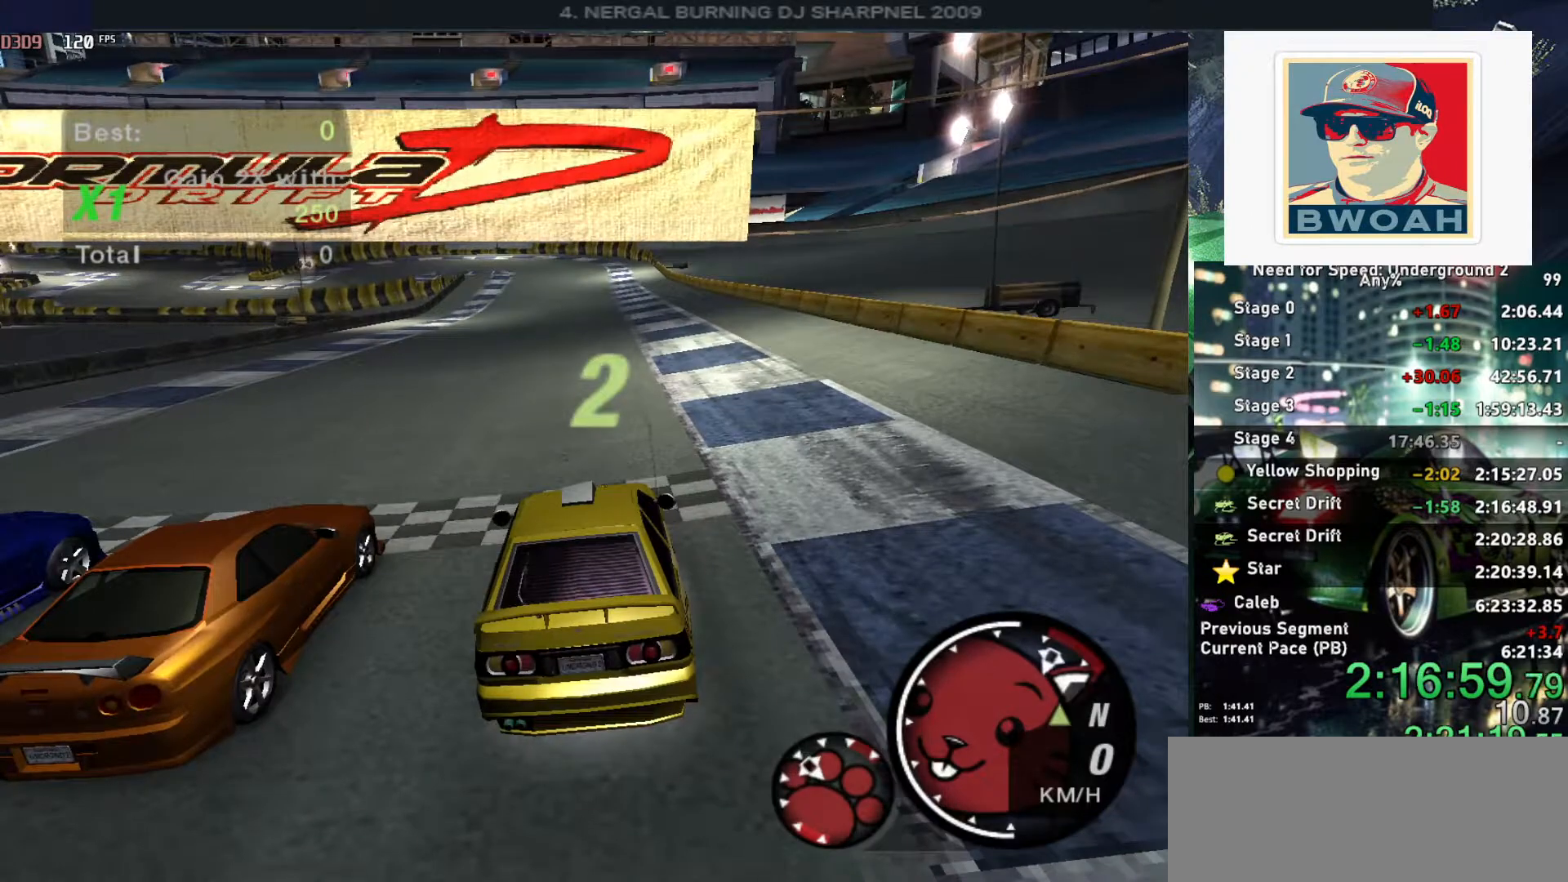
{"keys": ["up"], "events": []}
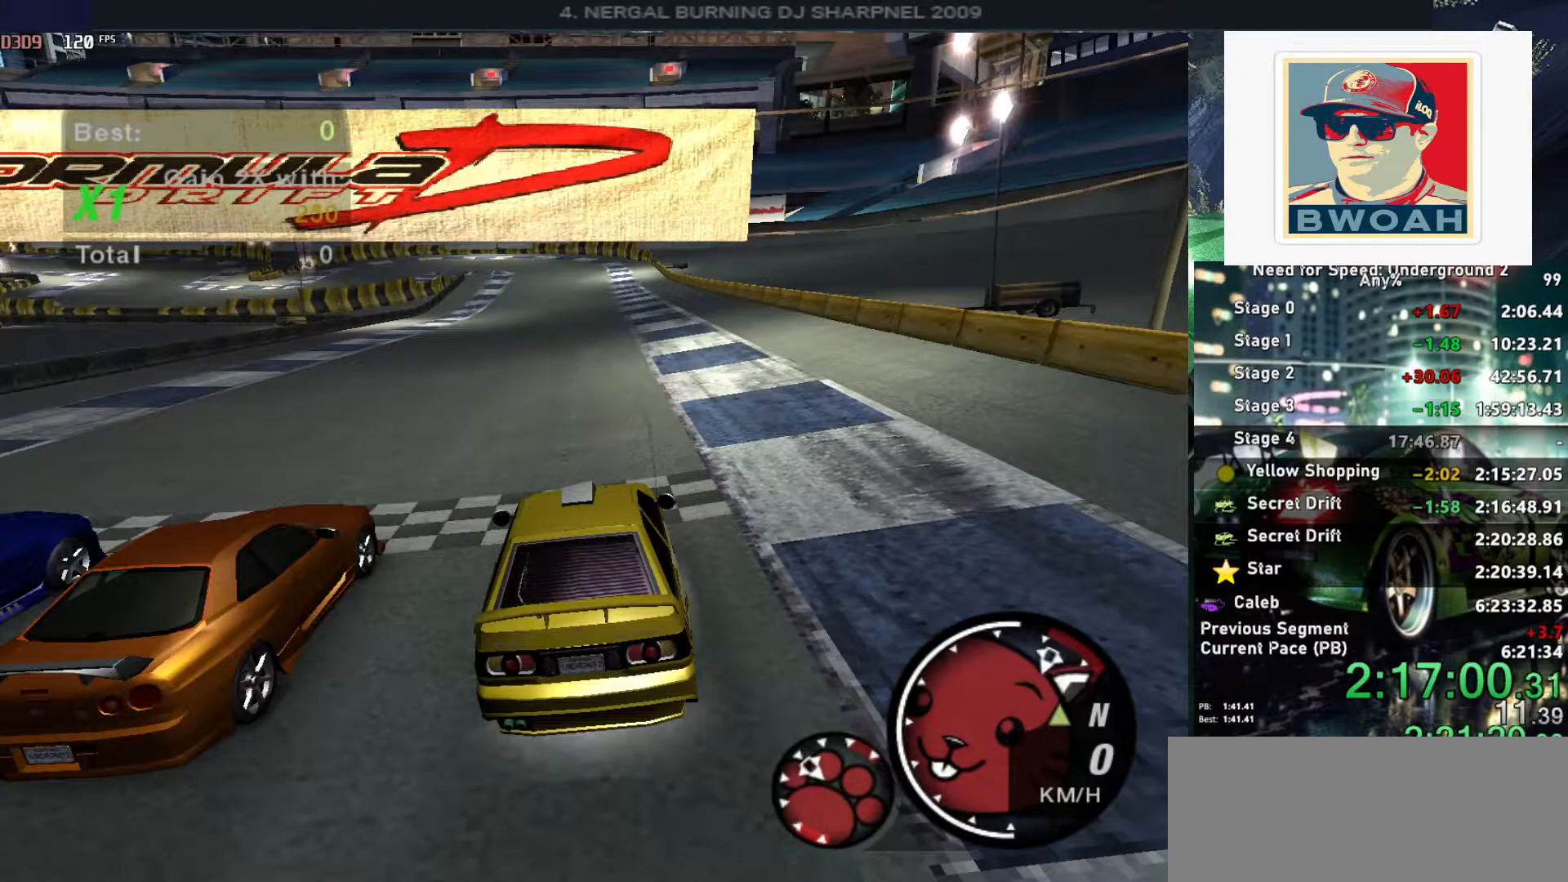
{"keys": ["up"], "events": []}
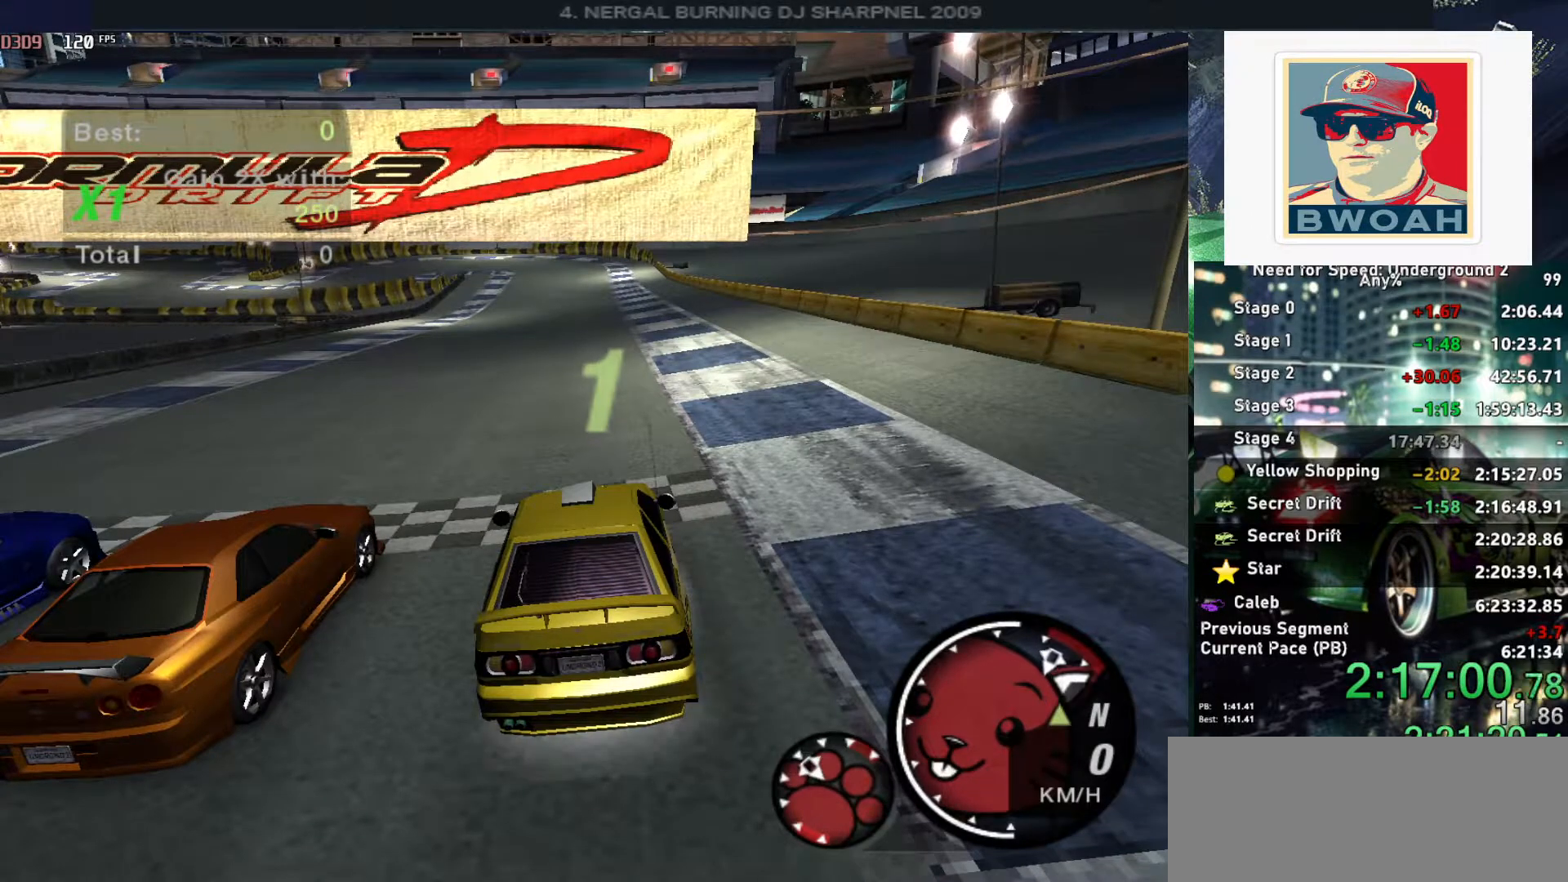
{"keys": ["up"], "events": []}
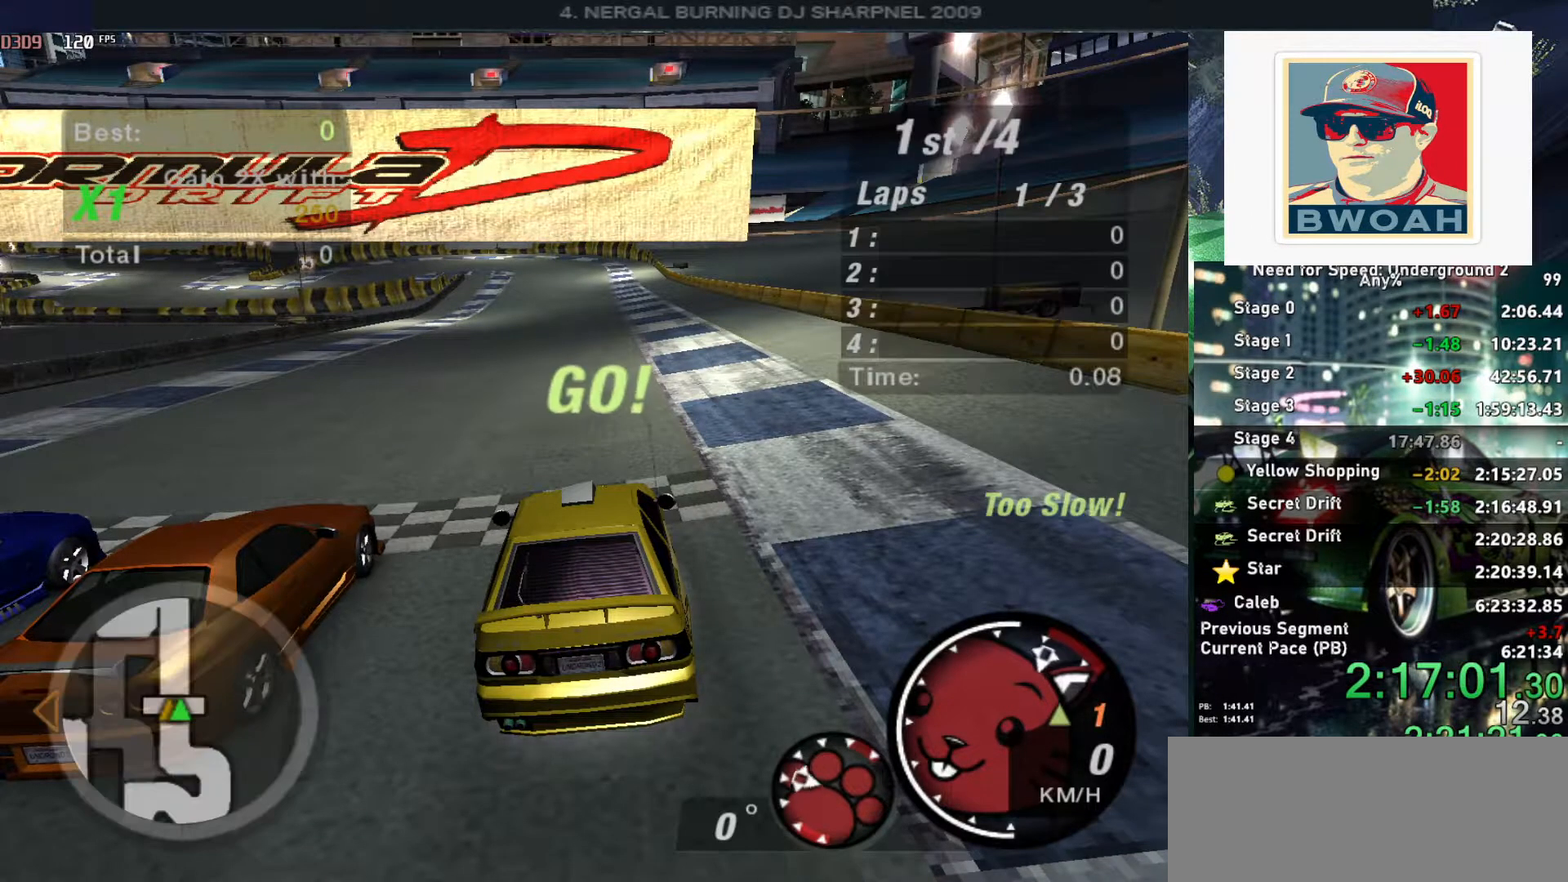
{"keys": ["up"], "events": []}
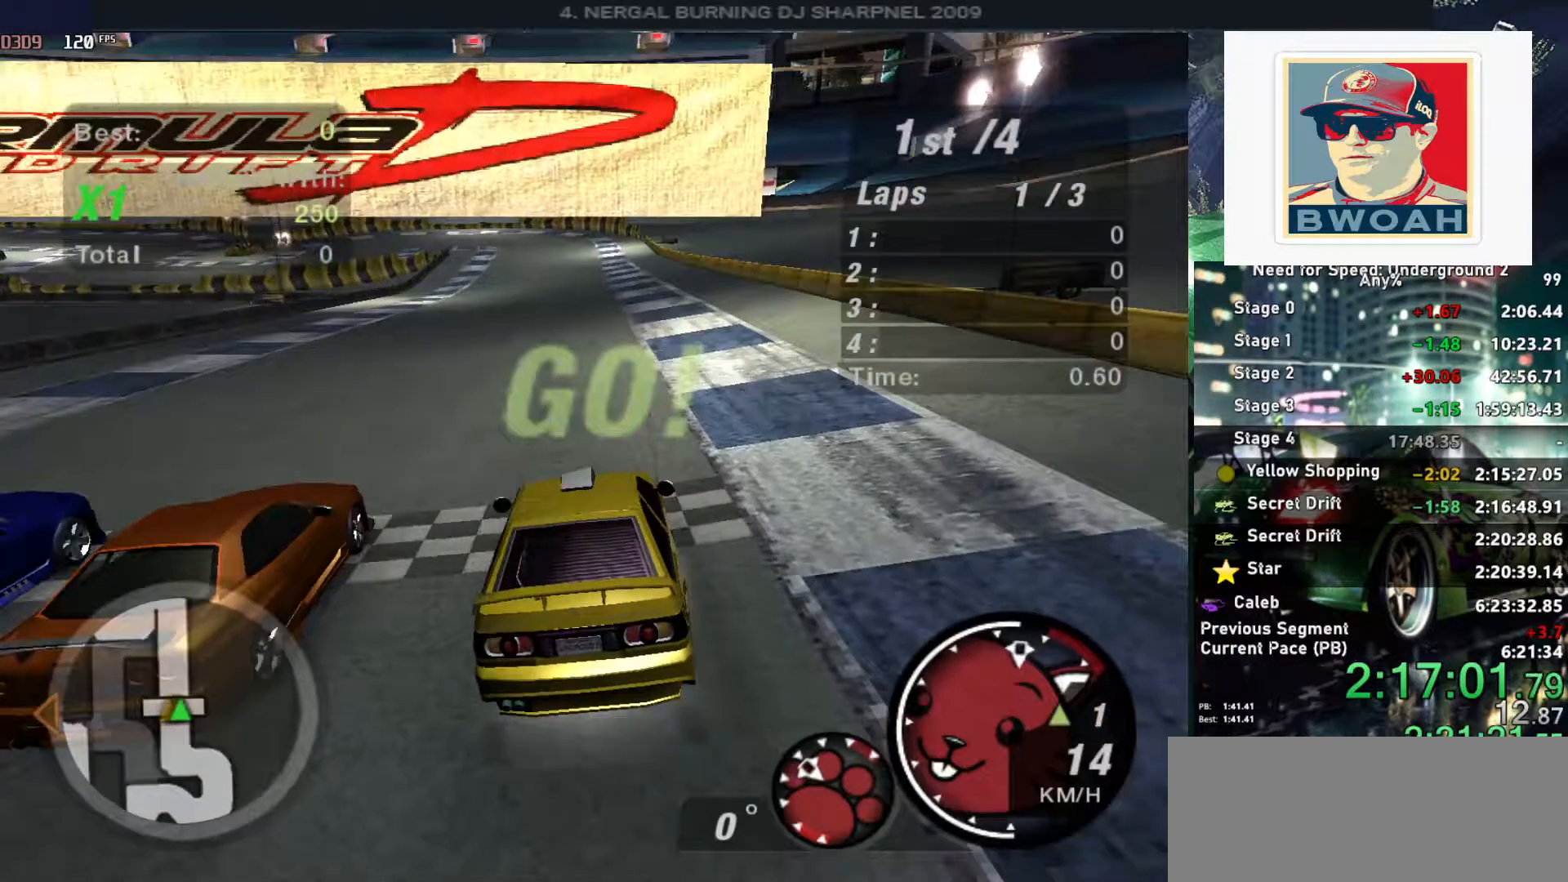
{"keys": ["up"], "events": []}
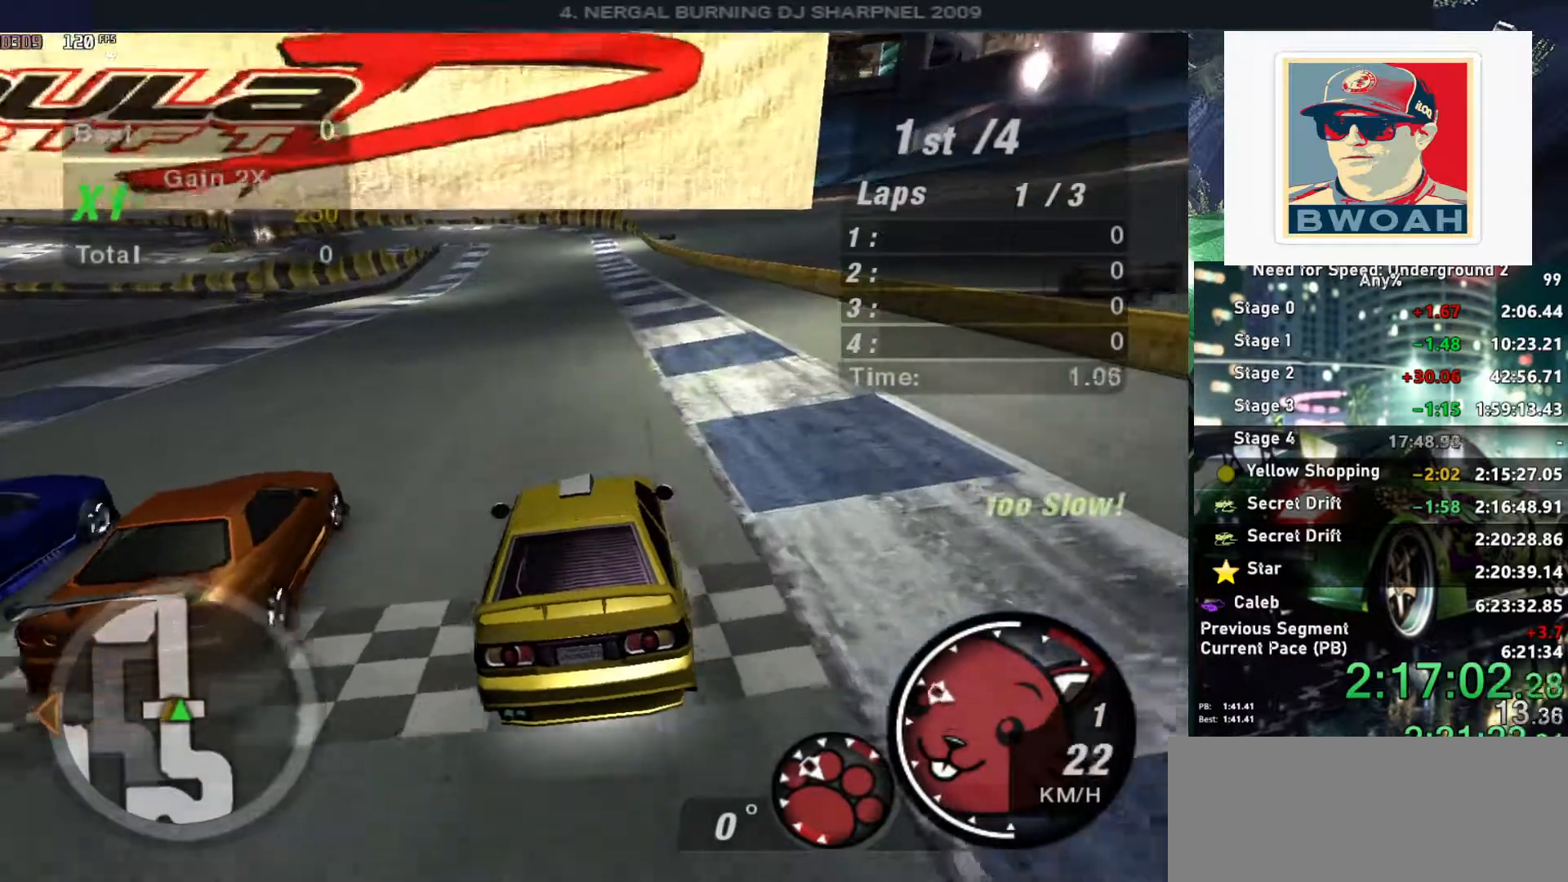
{"keys": ["up"], "events": []}